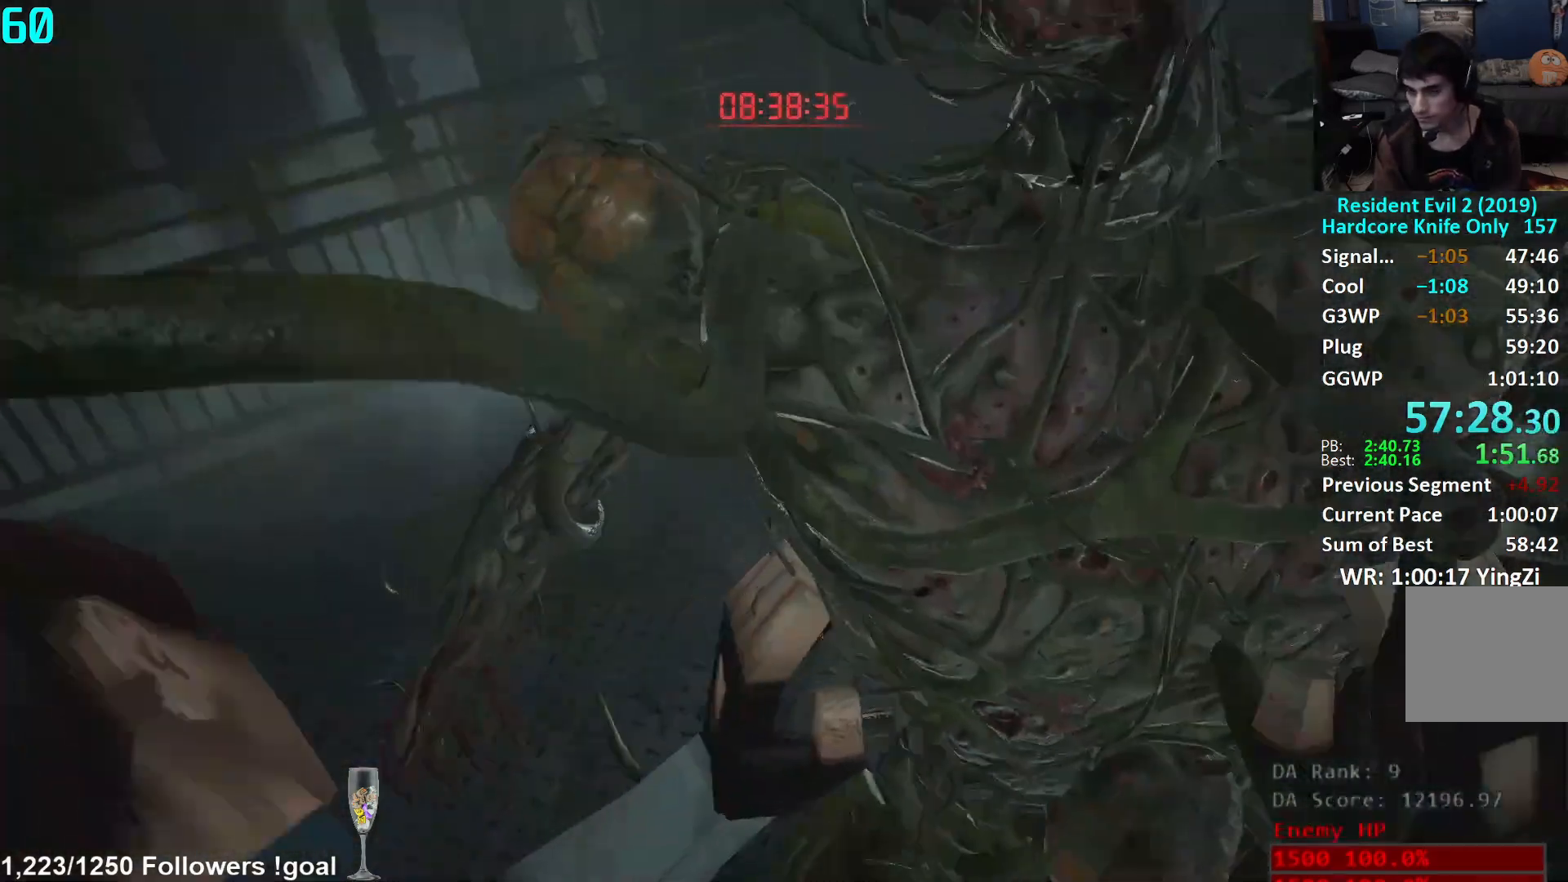
Gameplay with a controller (Xbox layout); each line is a JSON object with the inputs held at the frame after it. "events" lists button and stick changes between this image and that frame as [ms after this image, input, new state], when the widget could be followed in between.
{"buttons": [], "left_stick": "left", "right_stick": "left", "events": [[133, "left_stick", "left"], [234, "right_stick", "left"]]}
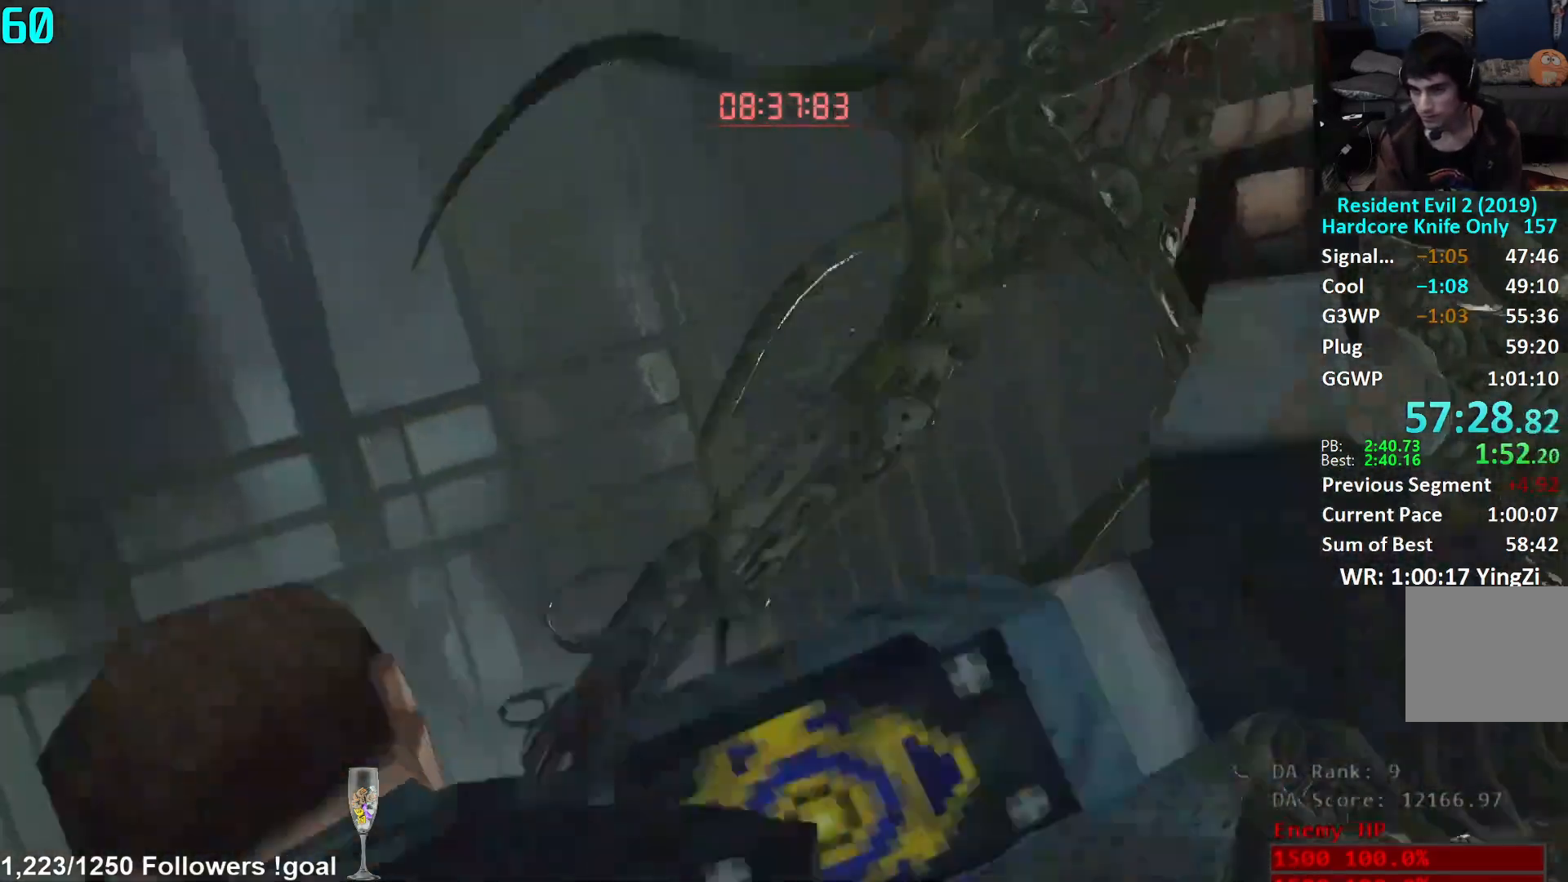
{"buttons": [], "left_stick": "left", "right_stick": "left", "events": []}
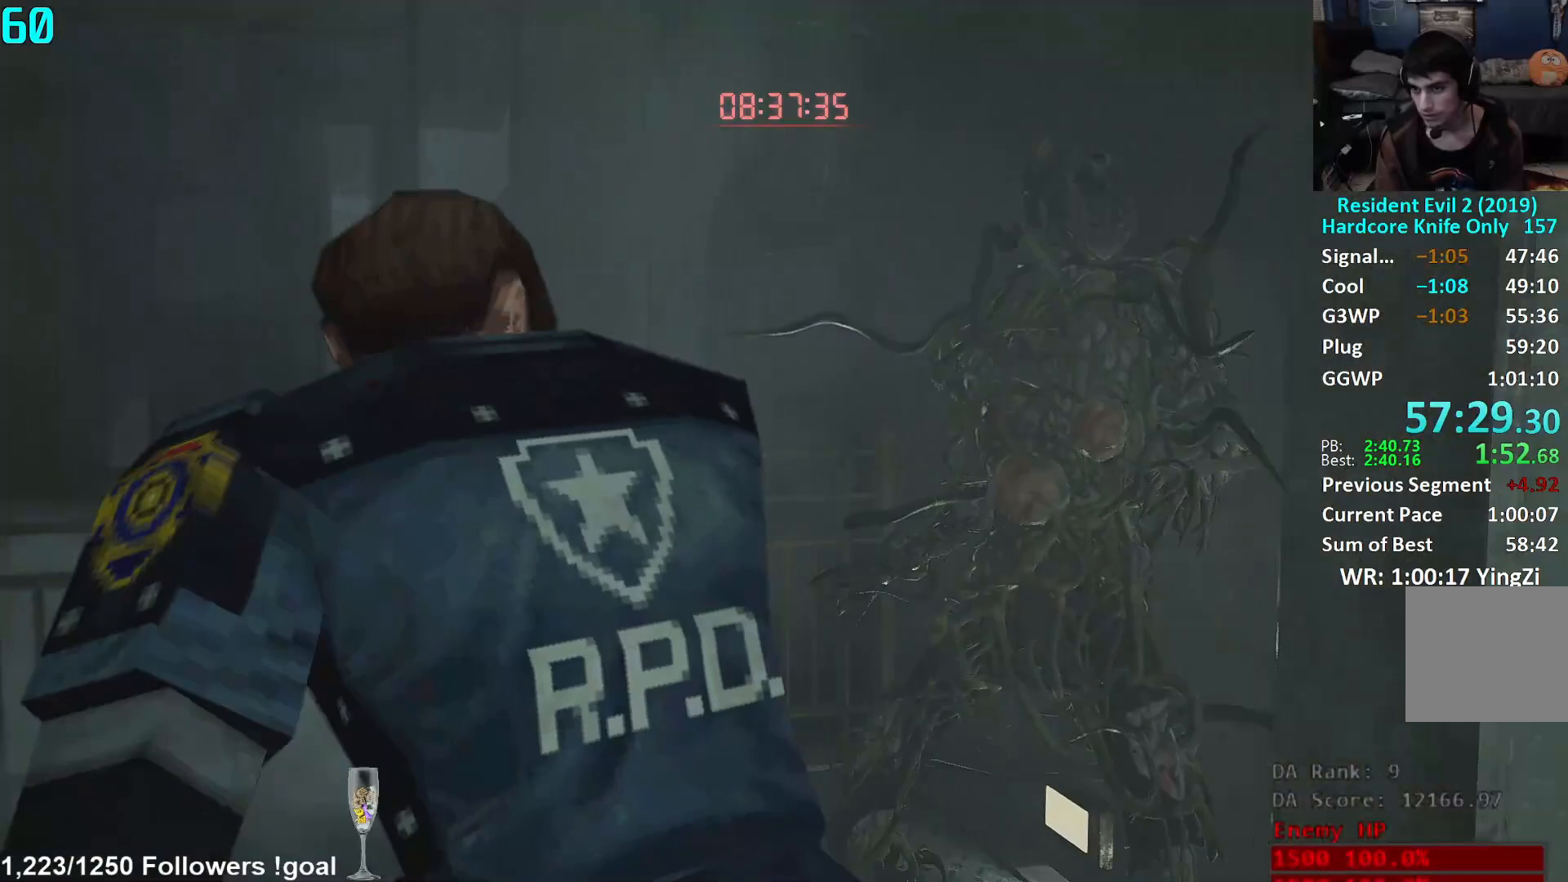
{"buttons": ["L3"], "left_stick": "left", "right_stick": "left", "events": [[67, "L3", "down"], [184, "L3", "up"], [251, "L3", "down"], [367, "L3", "up"], [417, "L3", "down"]]}
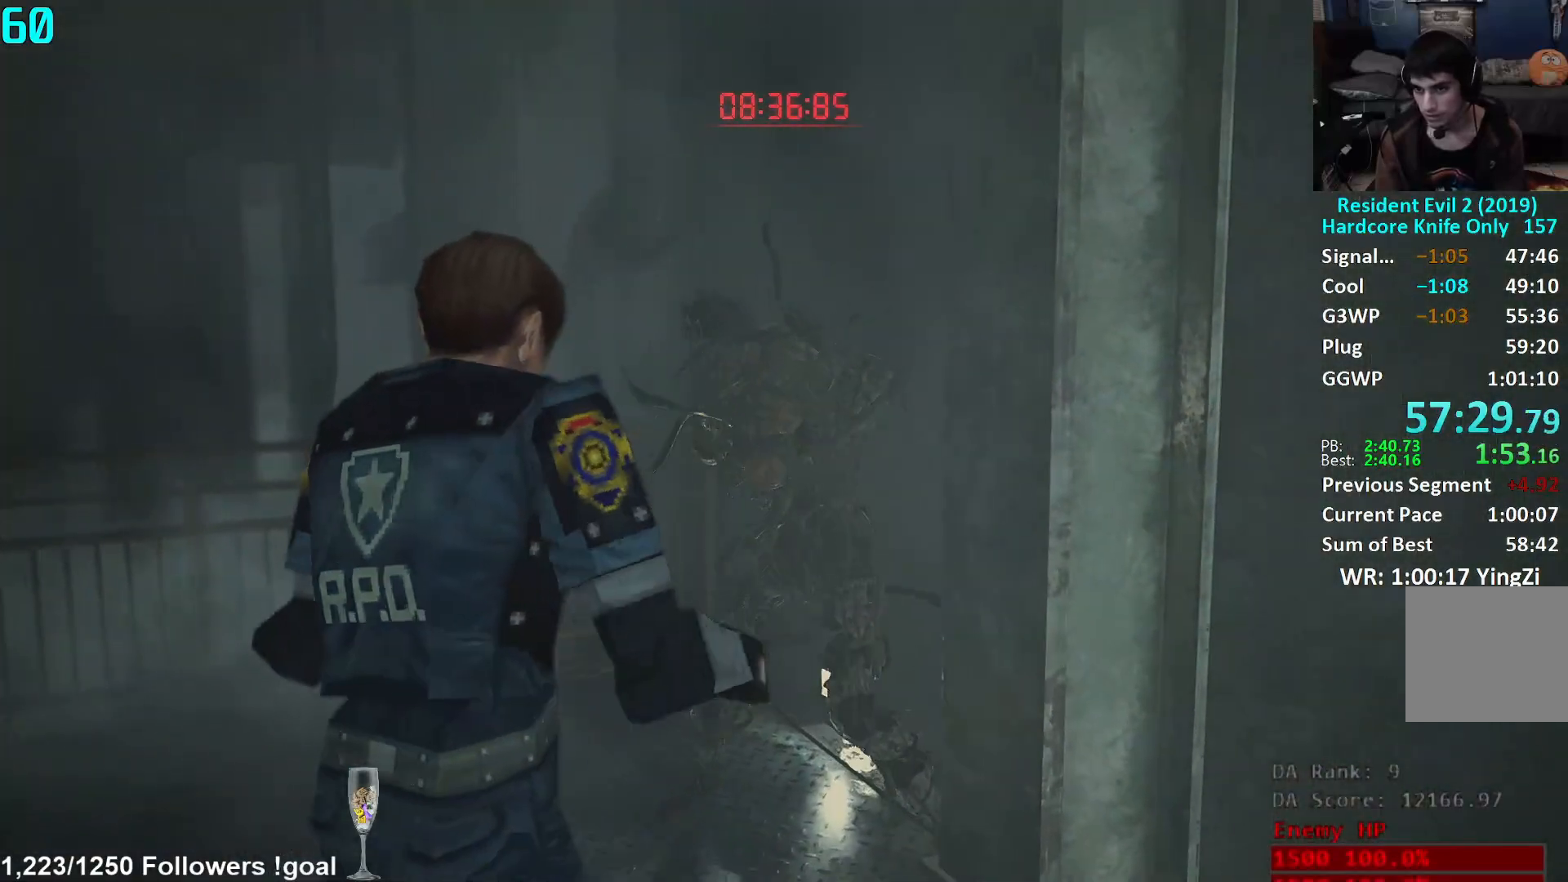
{"buttons": [], "left_stick": "left", "right_stick": "left", "events": [[16, "L3", "up"], [83, "L3", "down"], [183, "L3", "up"], [250, "L3", "down"], [333, "L3", "up"], [434, "L3", "down"], [484, "L3", "up"]]}
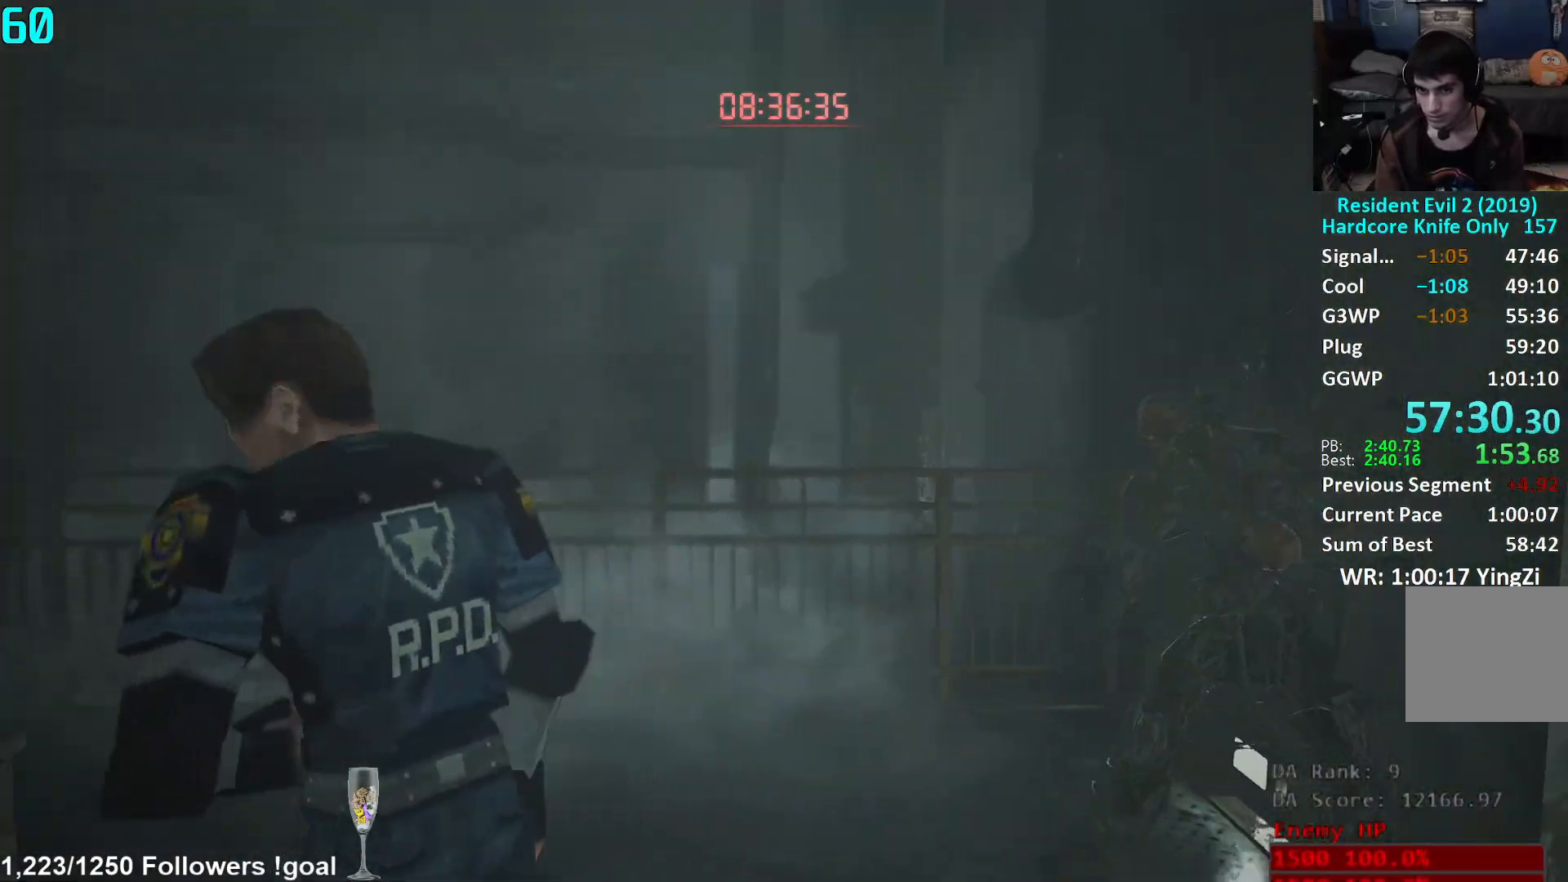
{"buttons": [], "left_stick": "up", "right_stick": "left", "events": [[50, "left_stick", "up-left"], [384, "left_stick", "up"]]}
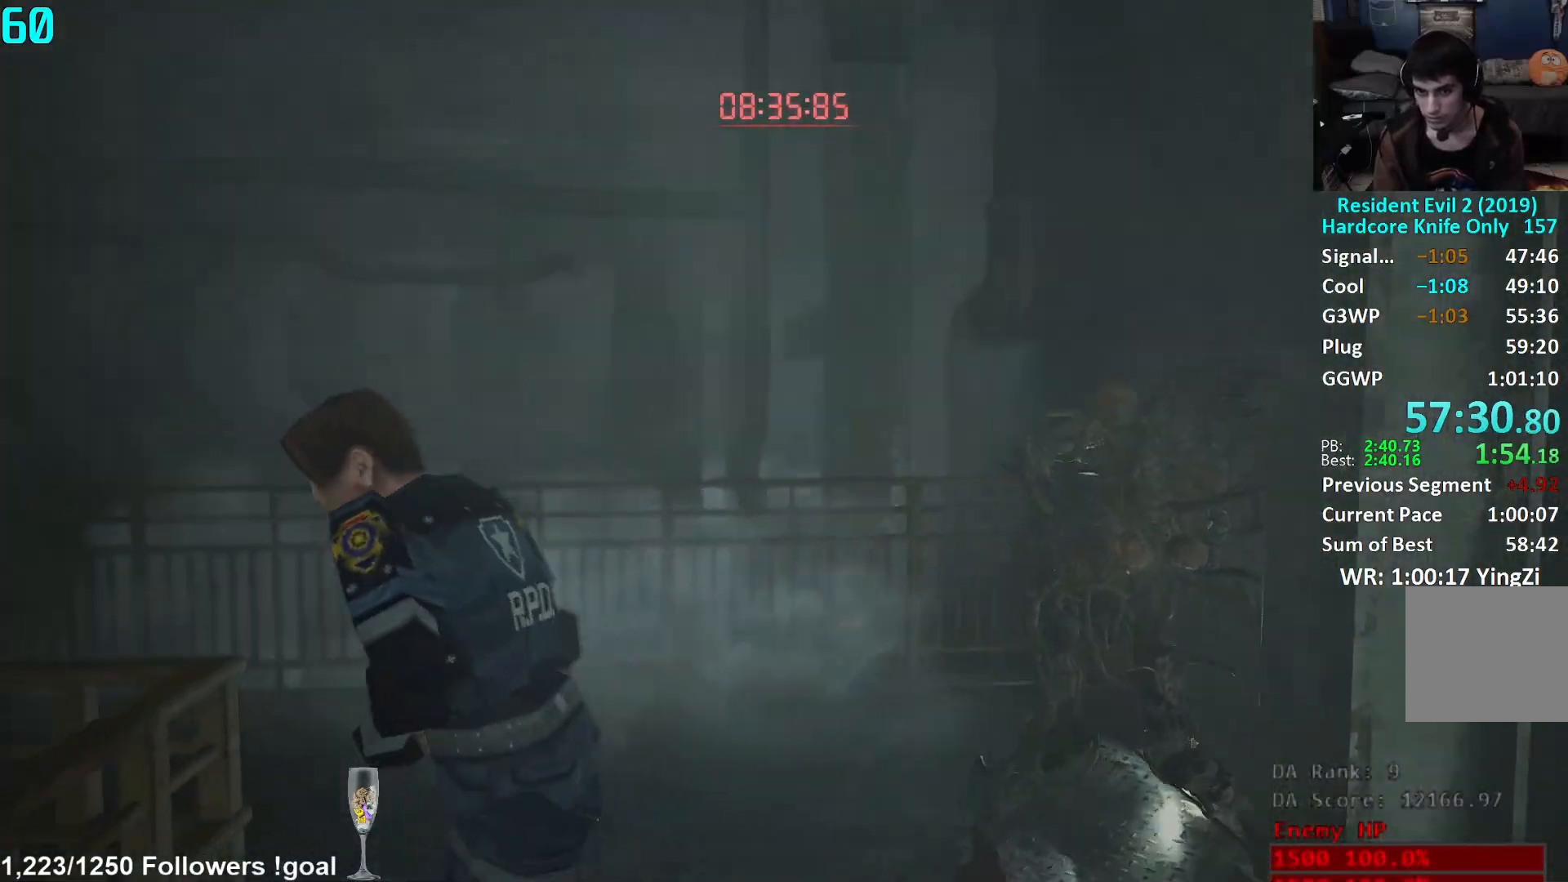
{"buttons": [], "left_stick": "up", "right_stick": "down-left", "events": [[333, "right_stick", "center"], [450, "right_stick", "down-left"]]}
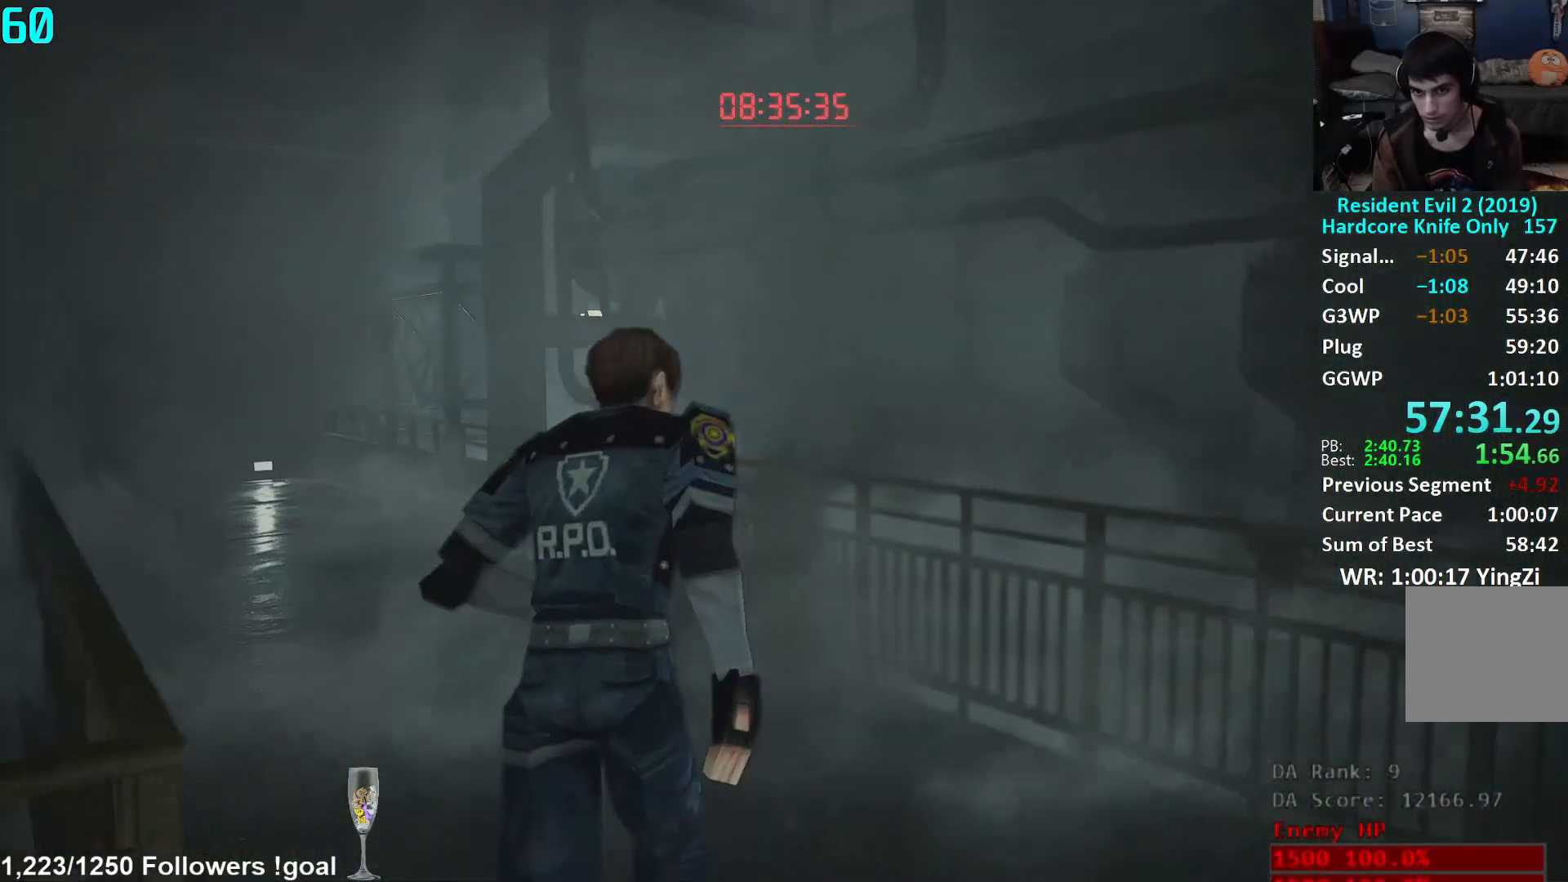
{"buttons": [], "left_stick": "up", "right_stick": "down-left", "events": [[284, "right_stick", "center"], [417, "right_stick", "down-left"]]}
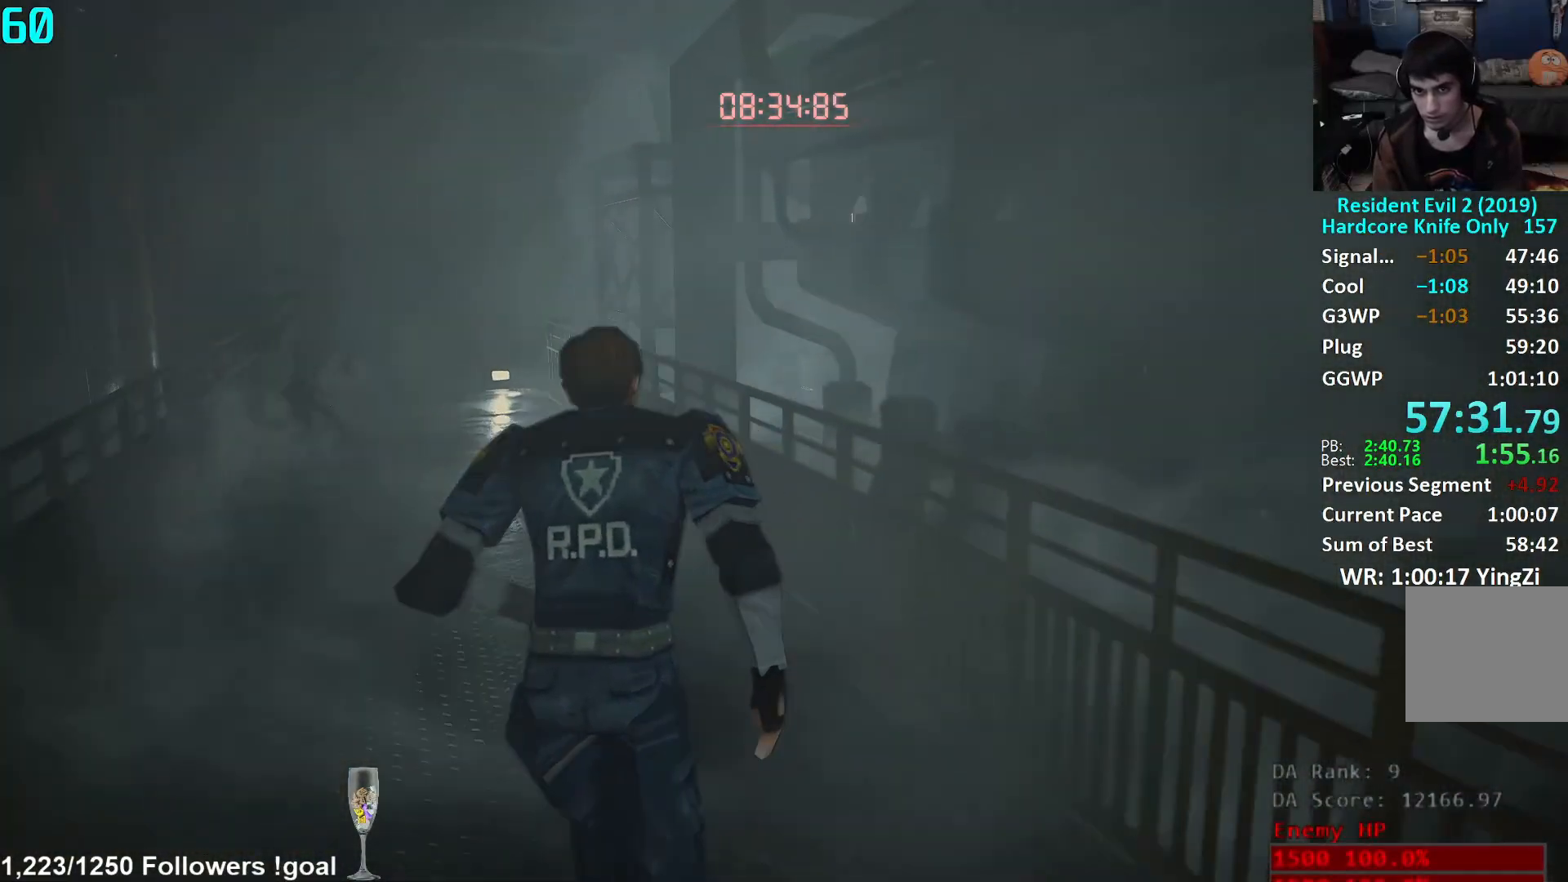
{"buttons": [], "left_stick": "up", "right_stick": "center", "events": [[500, "right_stick", "center"]]}
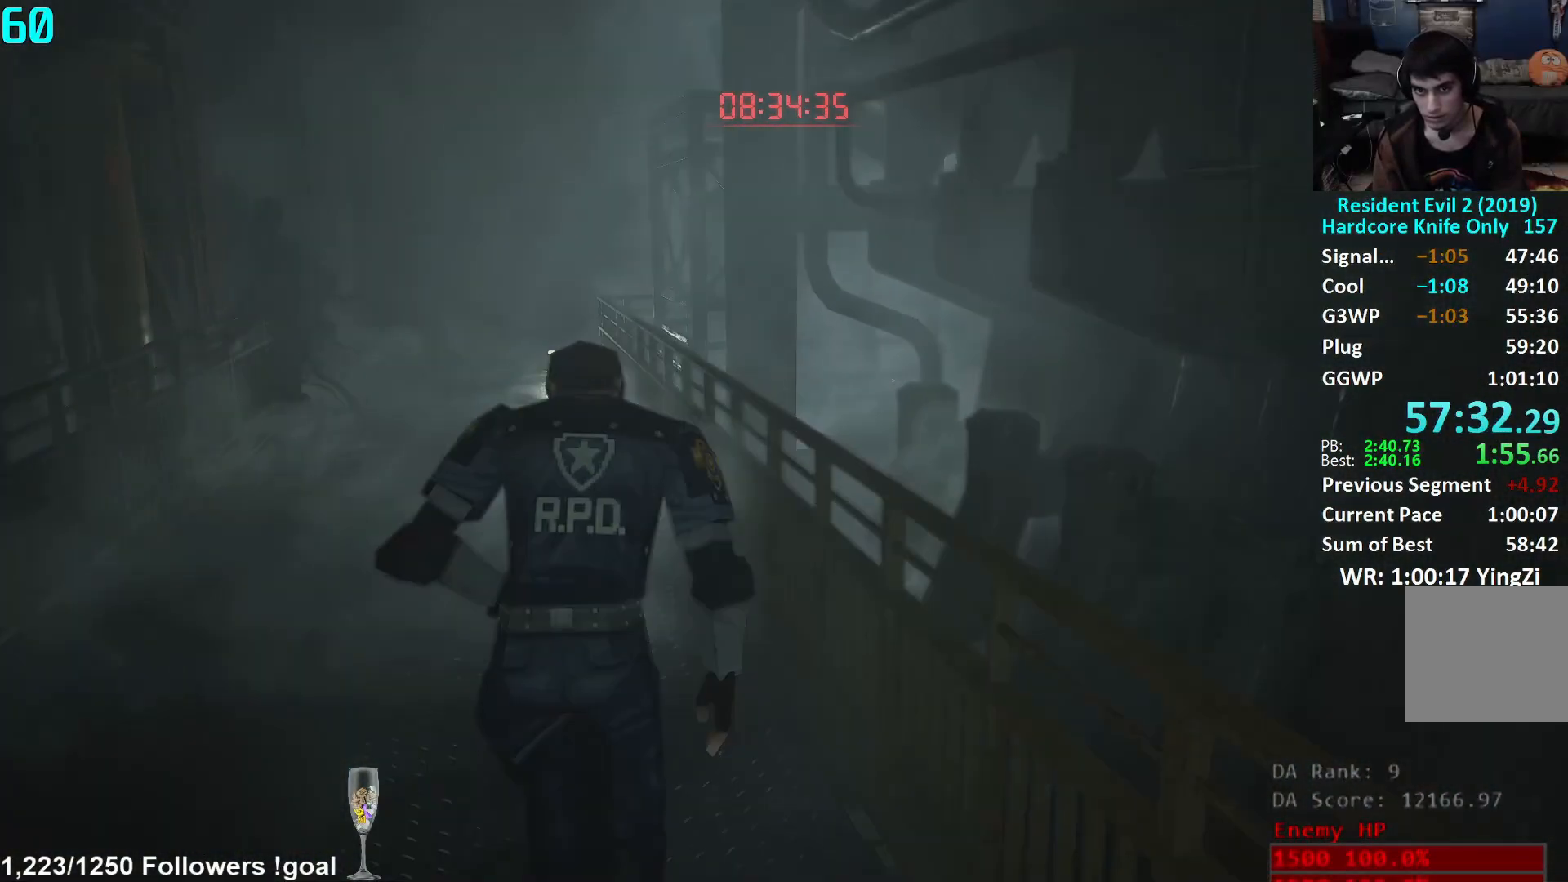
{"buttons": [], "left_stick": "up", "right_stick": "down-left", "events": [[234, "right_stick", "down-left"]]}
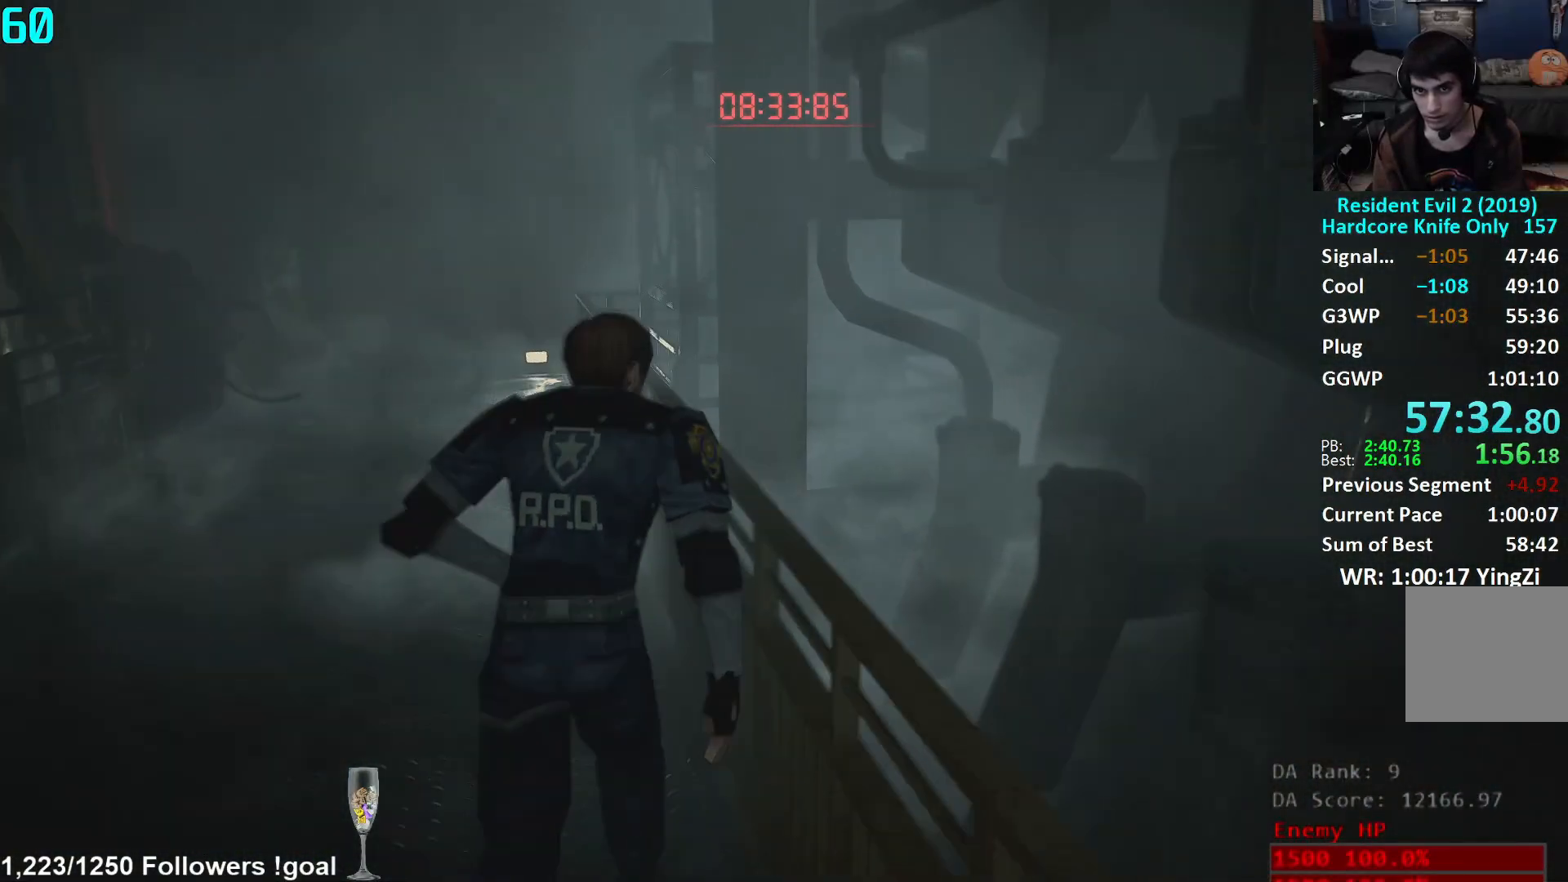
{"buttons": ["L1"], "left_stick": "up", "right_stick": "left", "events": [[233, "right_stick", "left"], [417, "L1", "down"]]}
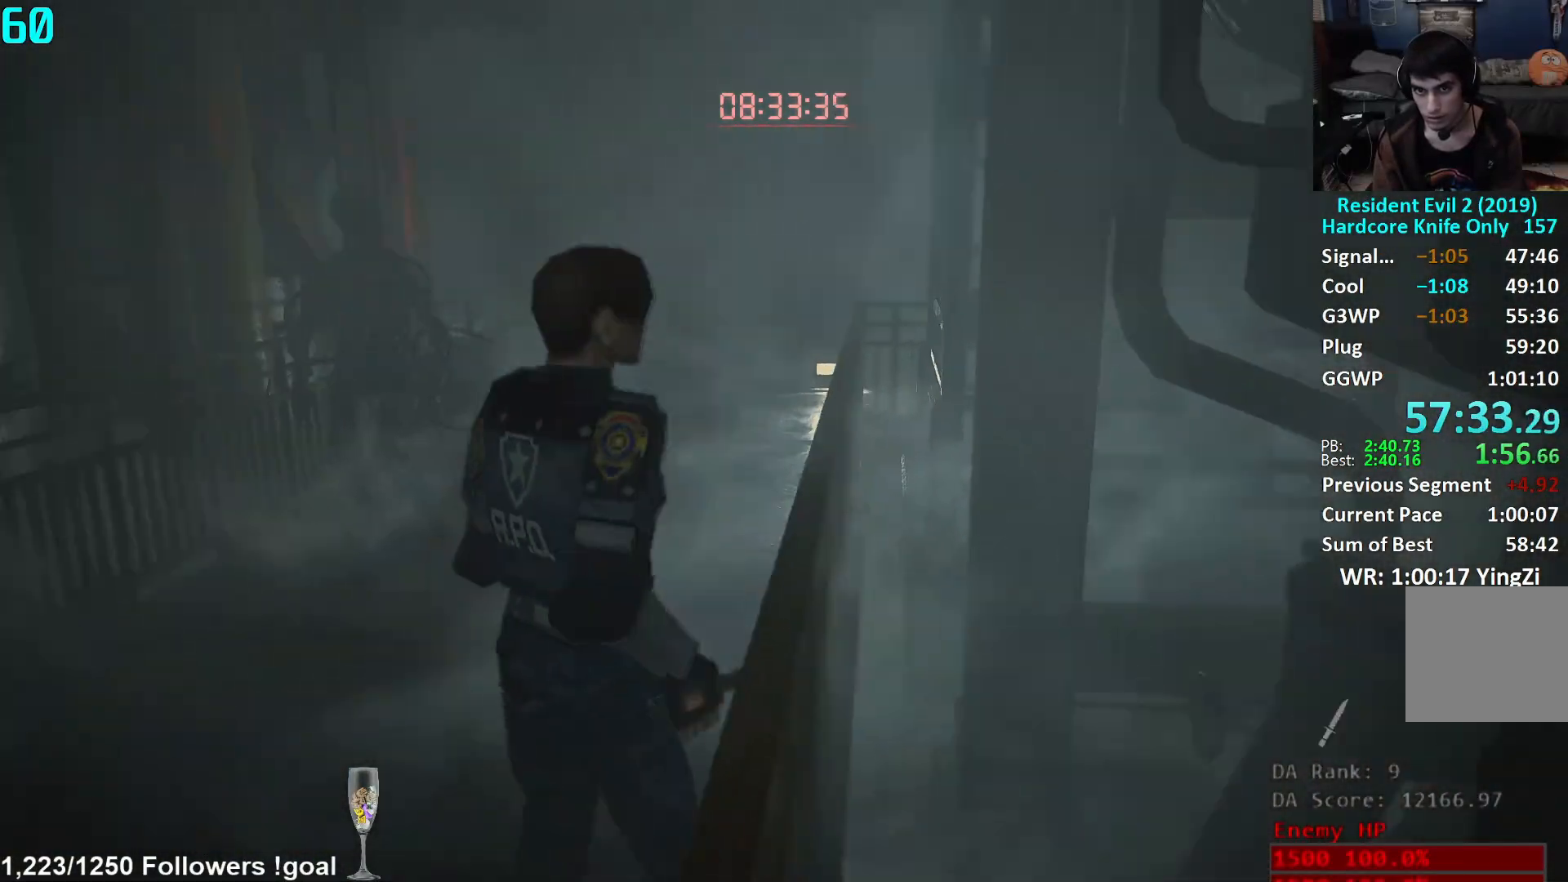
{"buttons": ["L1"], "left_stick": "up", "right_stick": "left", "events": []}
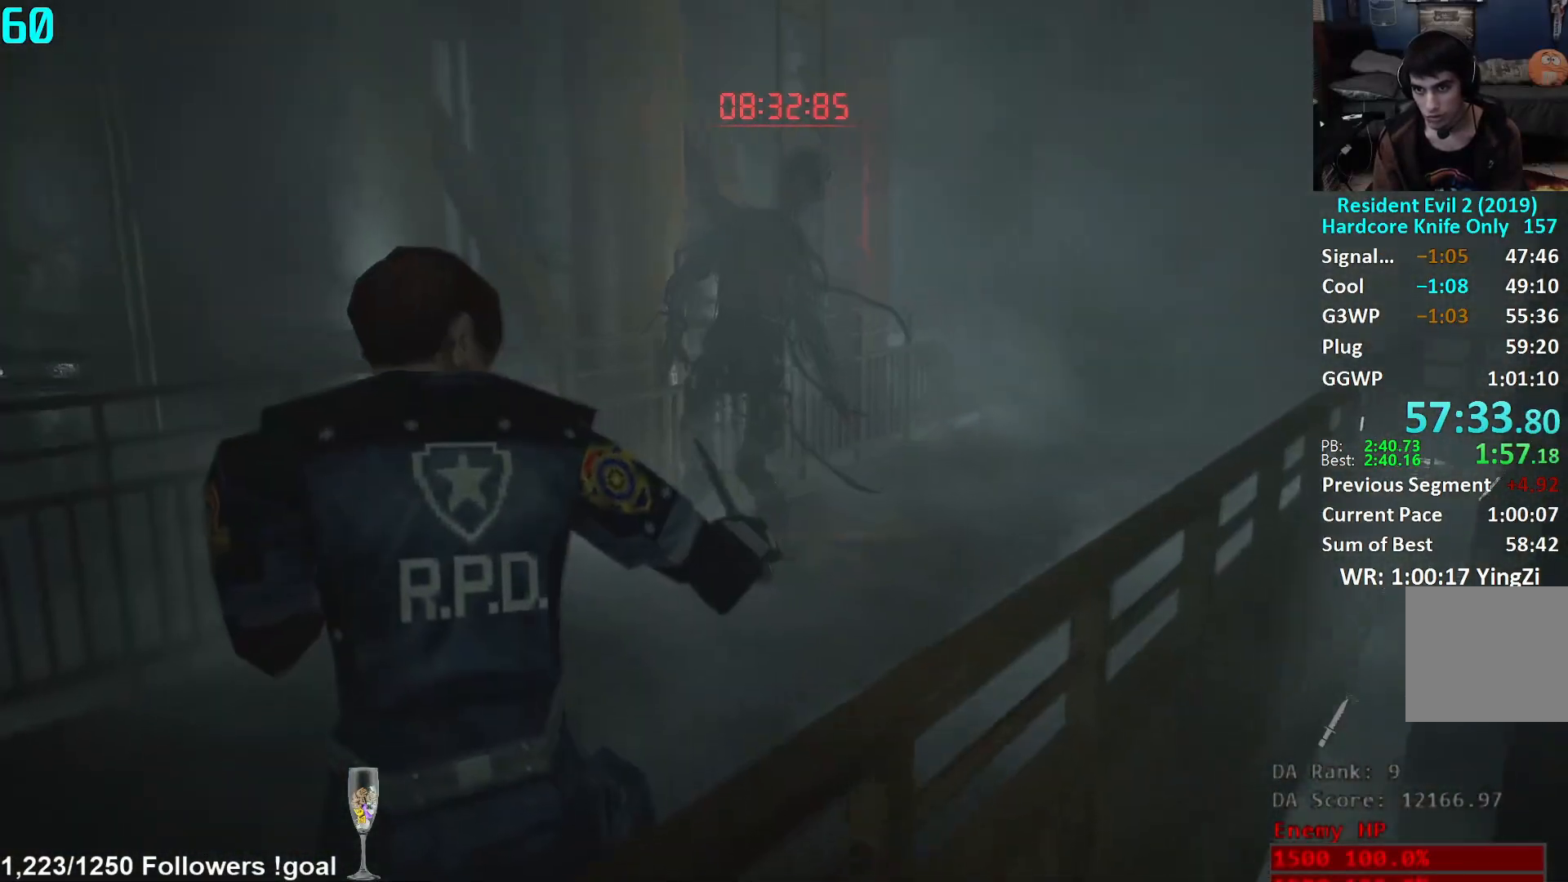
{"buttons": ["L1"], "left_stick": "up", "right_stick": "up-left", "events": [[83, "right_stick", "up-left"]]}
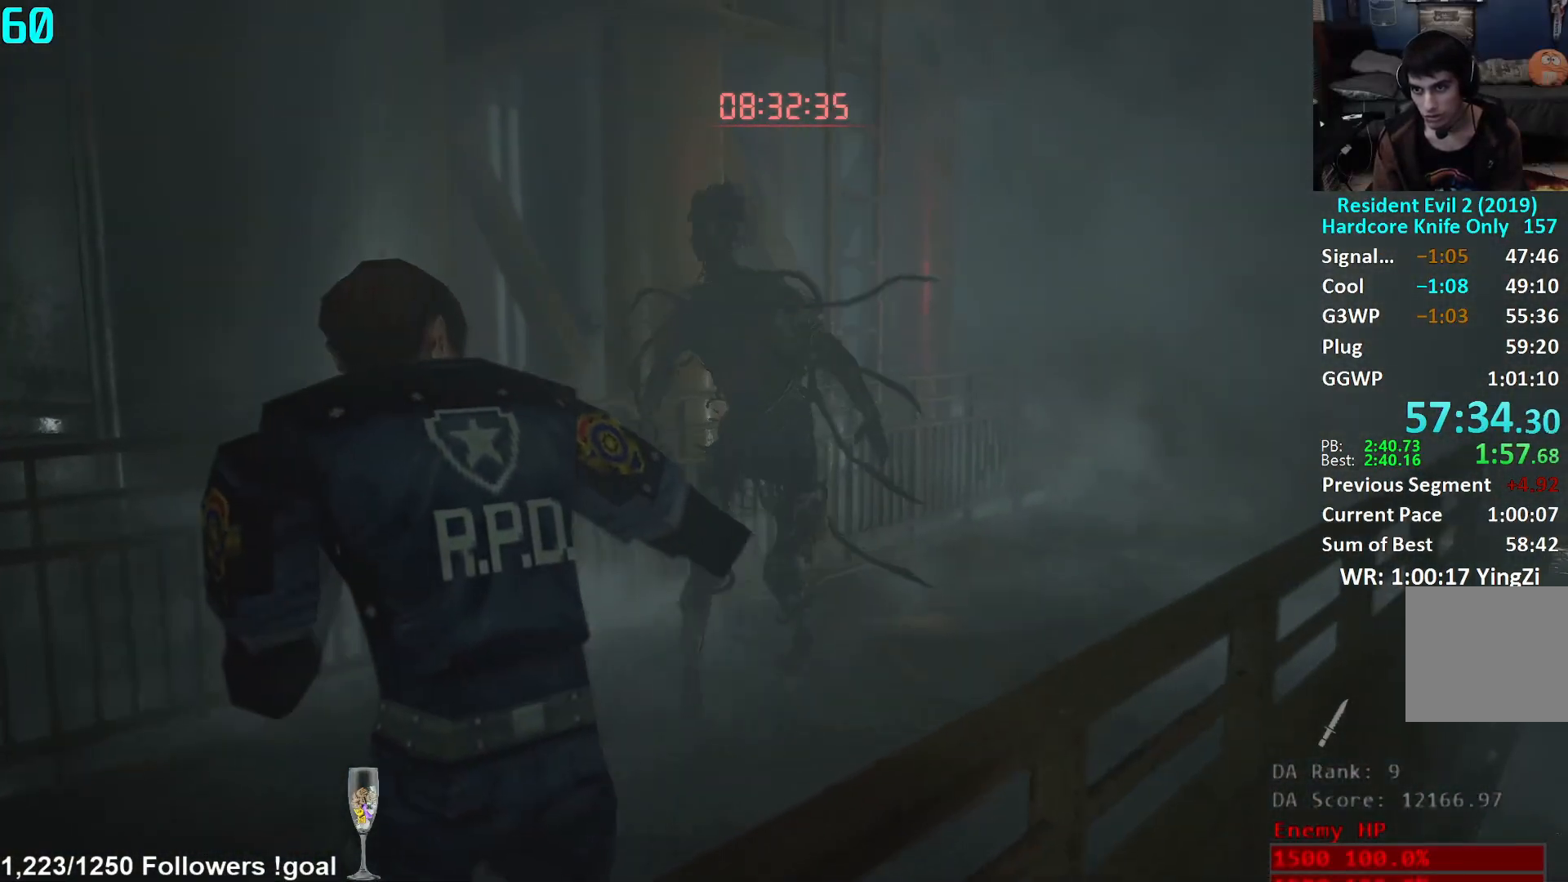
{"buttons": ["L1", "R2"], "left_stick": "up-right", "right_stick": "down", "events": [[134, "R2", "down"], [384, "right_stick", "center"], [434, "left_stick", "up-right"], [484, "right_stick", "down"]]}
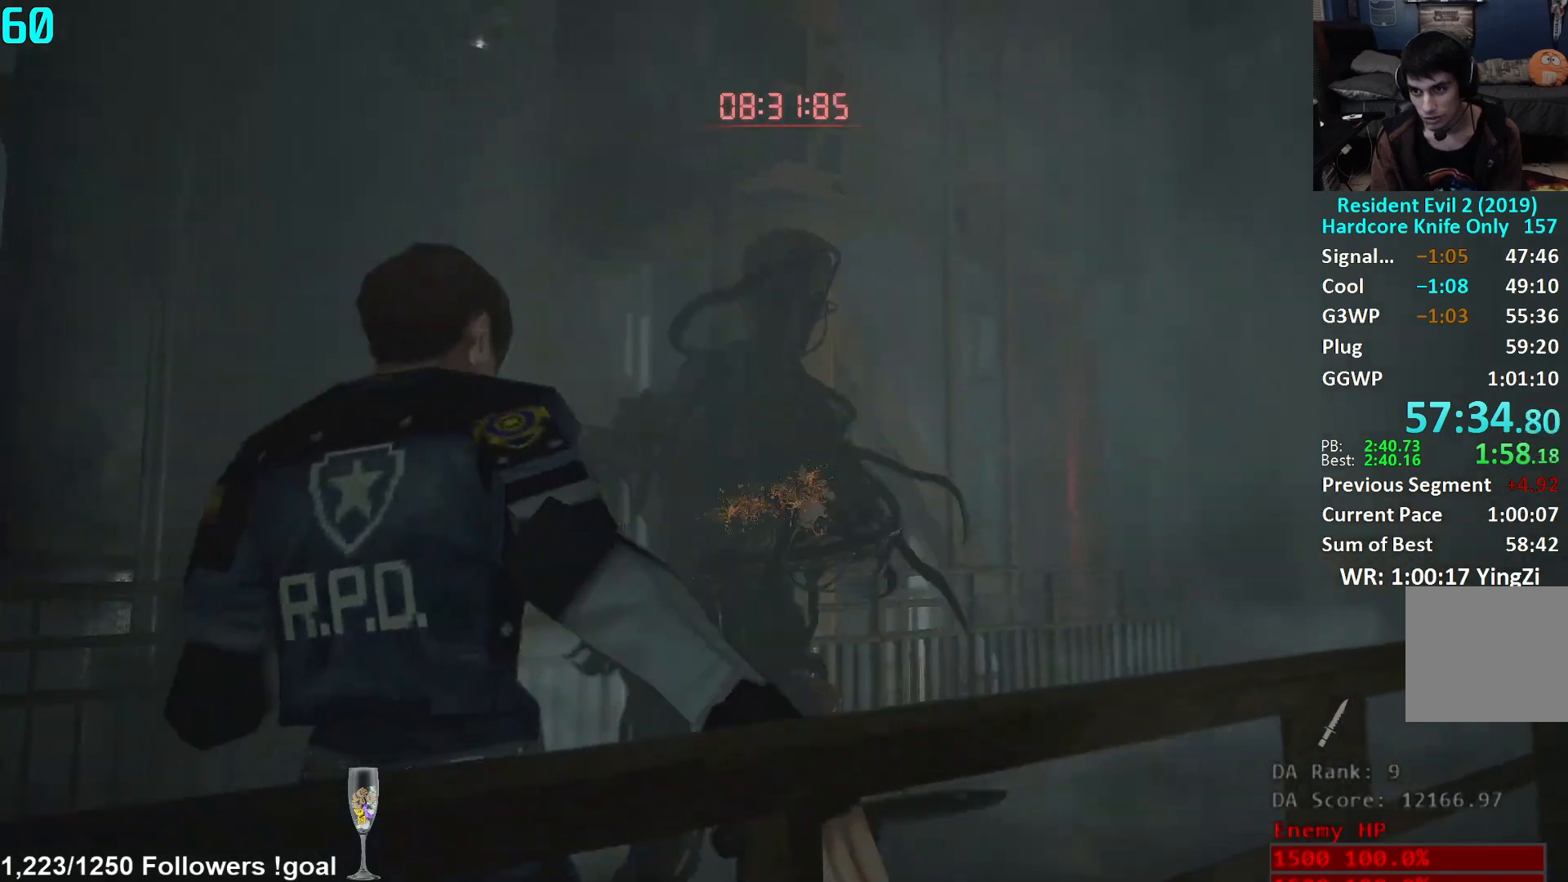
{"buttons": ["L3"], "left_stick": "up", "right_stick": "right", "events": [[117, "right_stick", "right"], [150, "R2", "up"], [183, "L1", "up"], [267, "L3", "down"], [283, "left_stick", "up"], [383, "L3", "up"], [434, "L3", "down"]]}
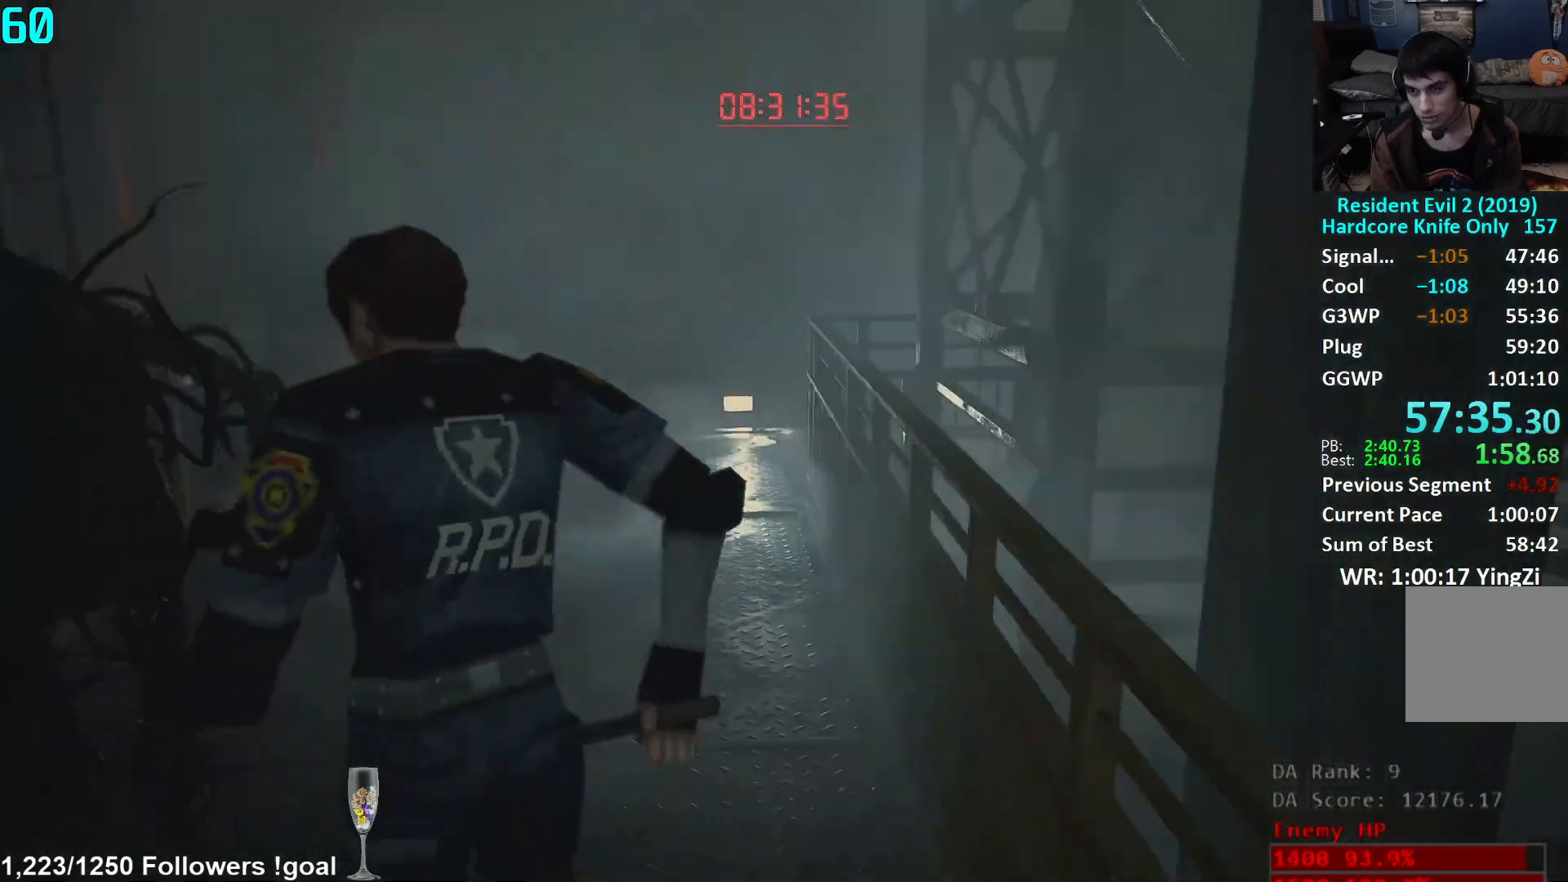
{"buttons": [], "left_stick": "up", "right_stick": "down-right", "events": [[50, "right_stick", "center"], [167, "L3", "up"], [234, "right_stick", "down-left"], [384, "right_stick", "down-right"]]}
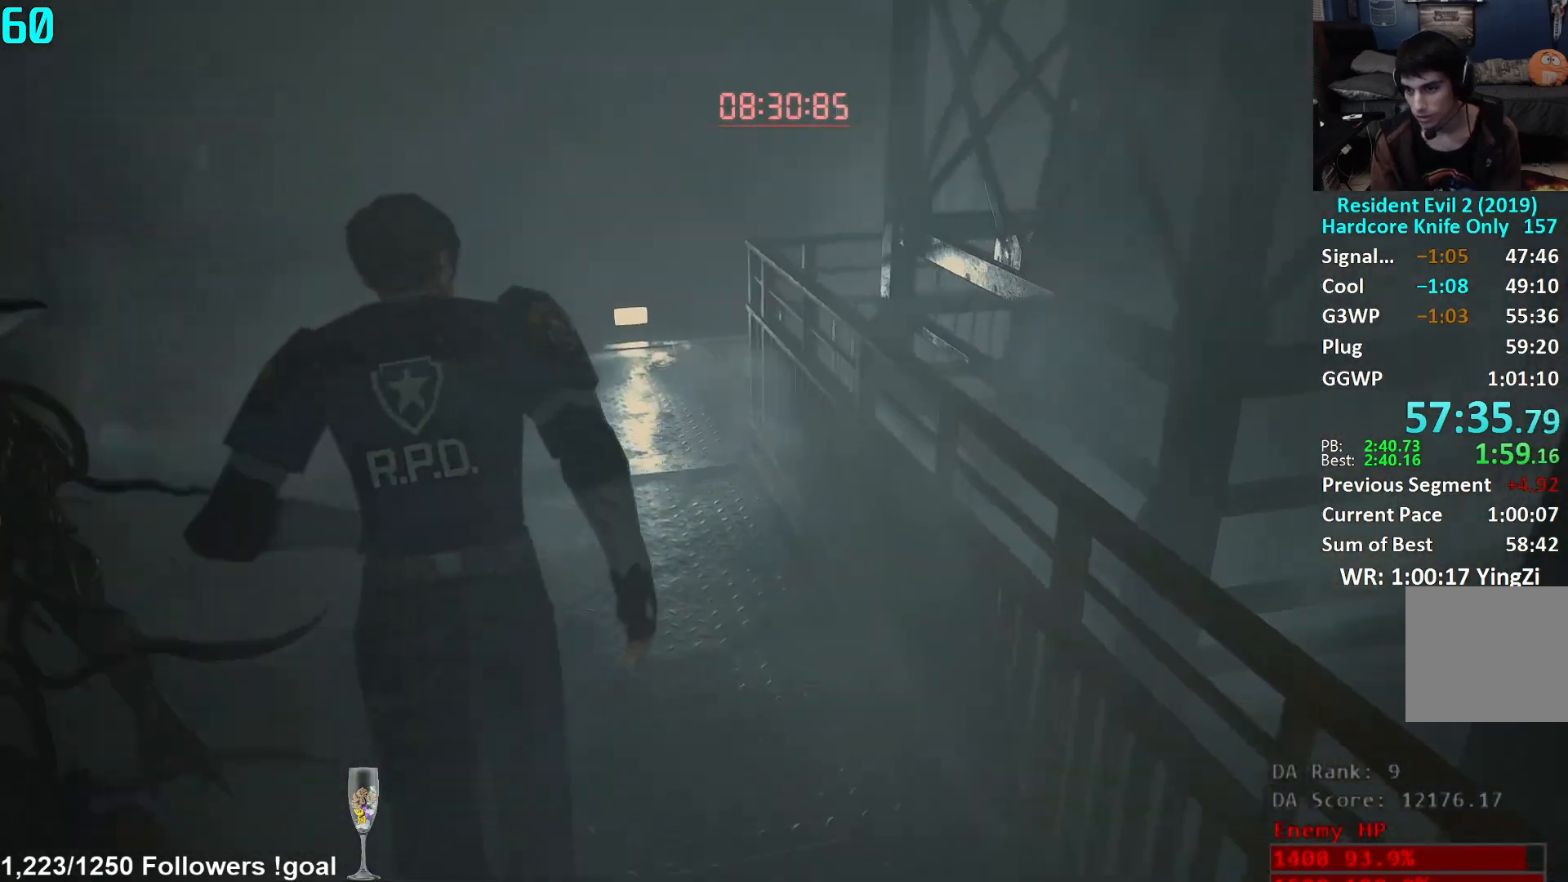
{"buttons": [], "left_stick": "up", "right_stick": "down-right", "events": []}
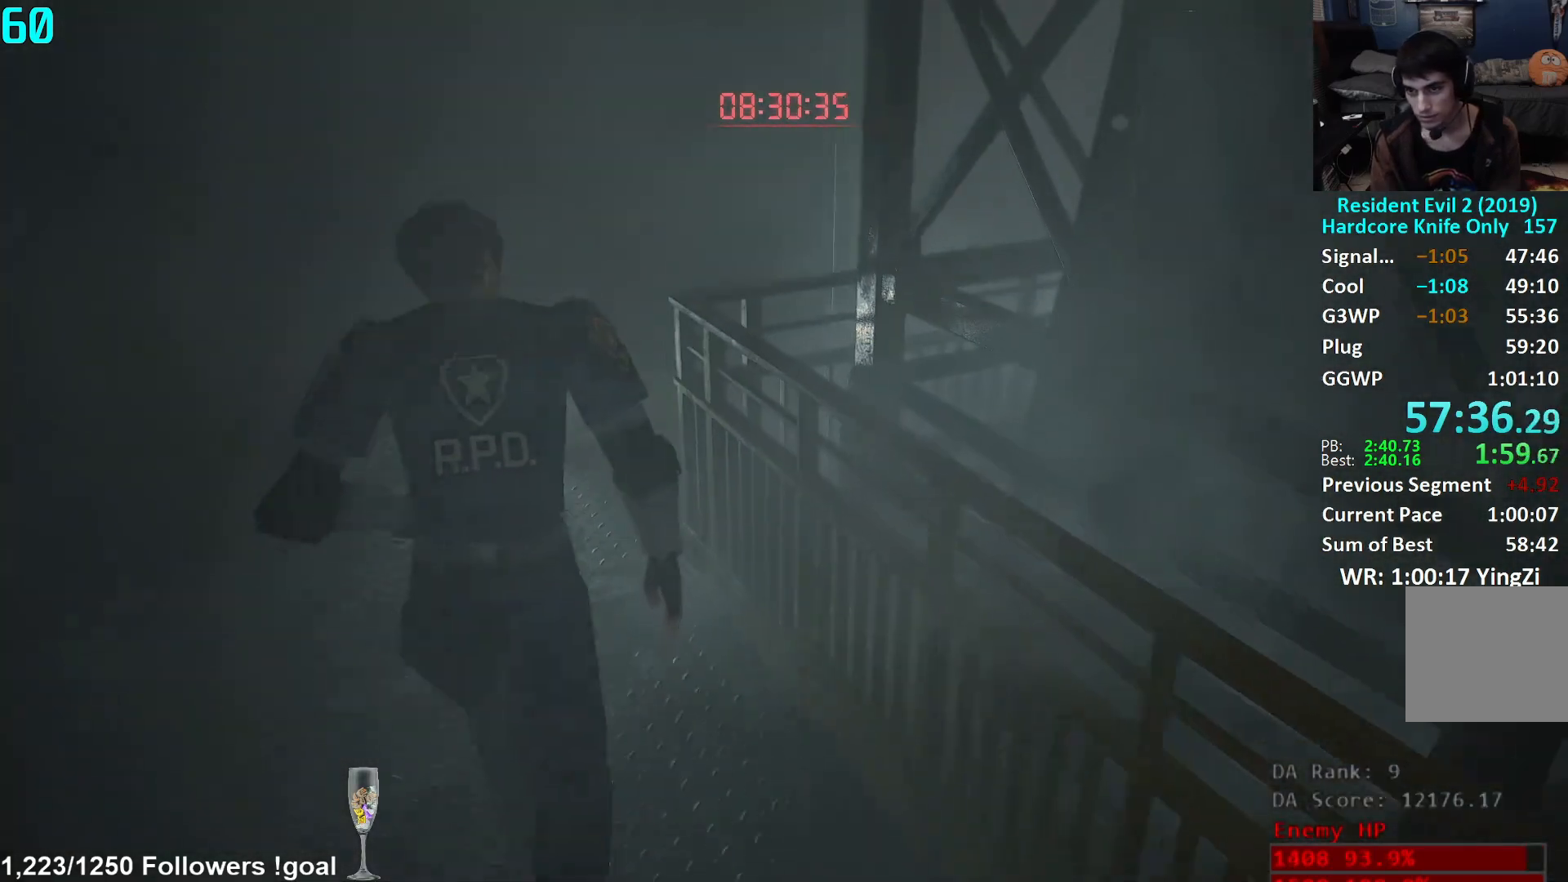
{"buttons": [], "left_stick": "up", "right_stick": "right", "events": [[367, "right_stick", "right"]]}
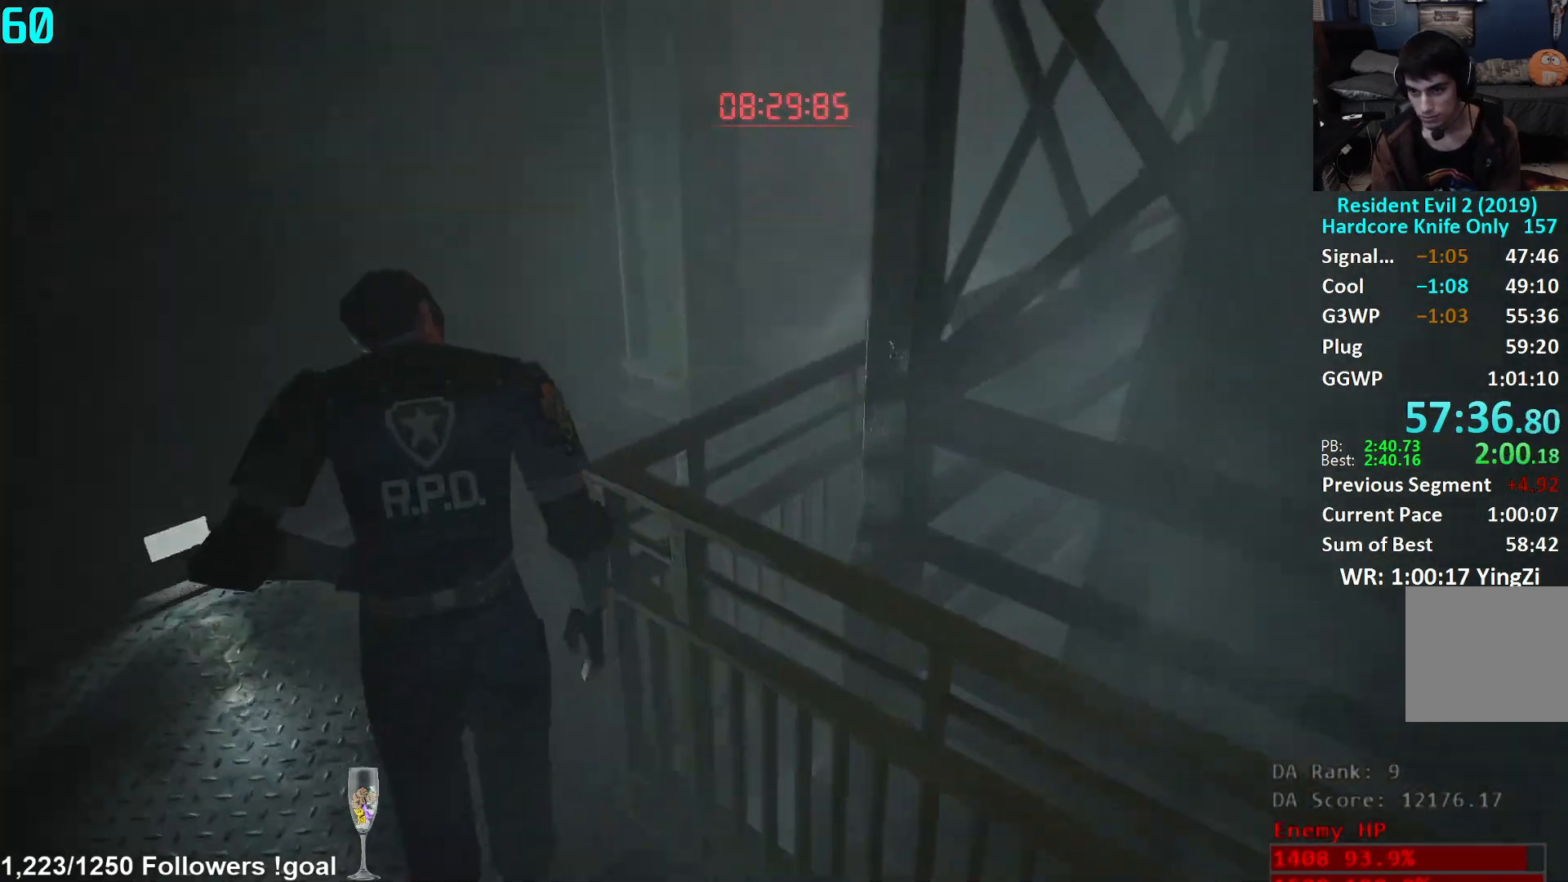
{"buttons": [], "left_stick": "up", "right_stick": "left", "events": [[250, "right_stick", "center"], [467, "right_stick", "left"]]}
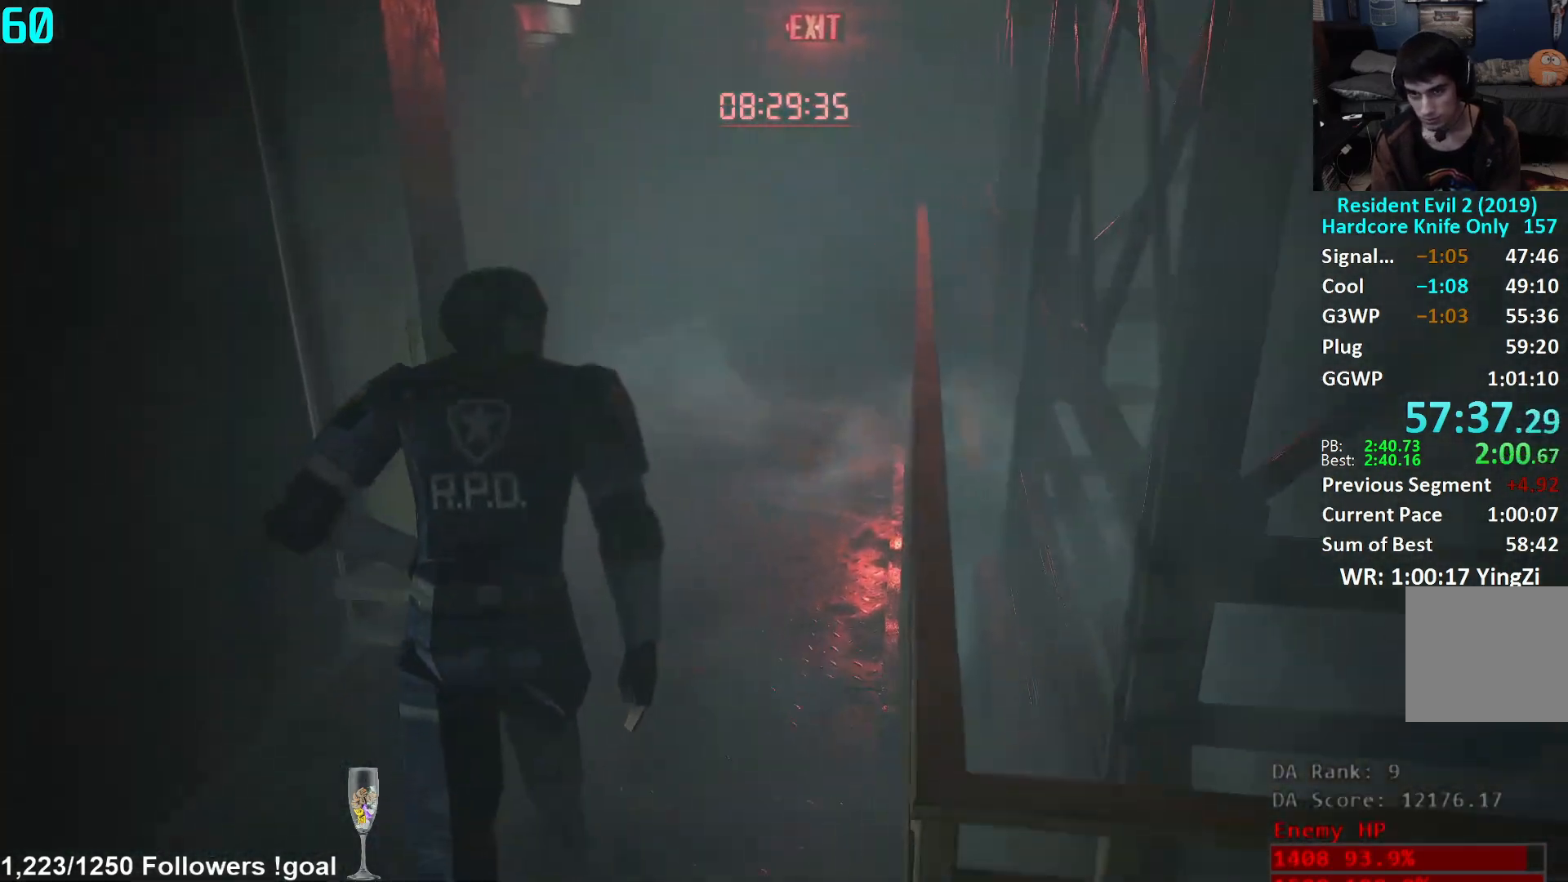
{"buttons": [], "left_stick": "up", "right_stick": "down-left", "events": [[84, "right_stick", "center"], [267, "right_stick", "left"], [484, "right_stick", "down-left"]]}
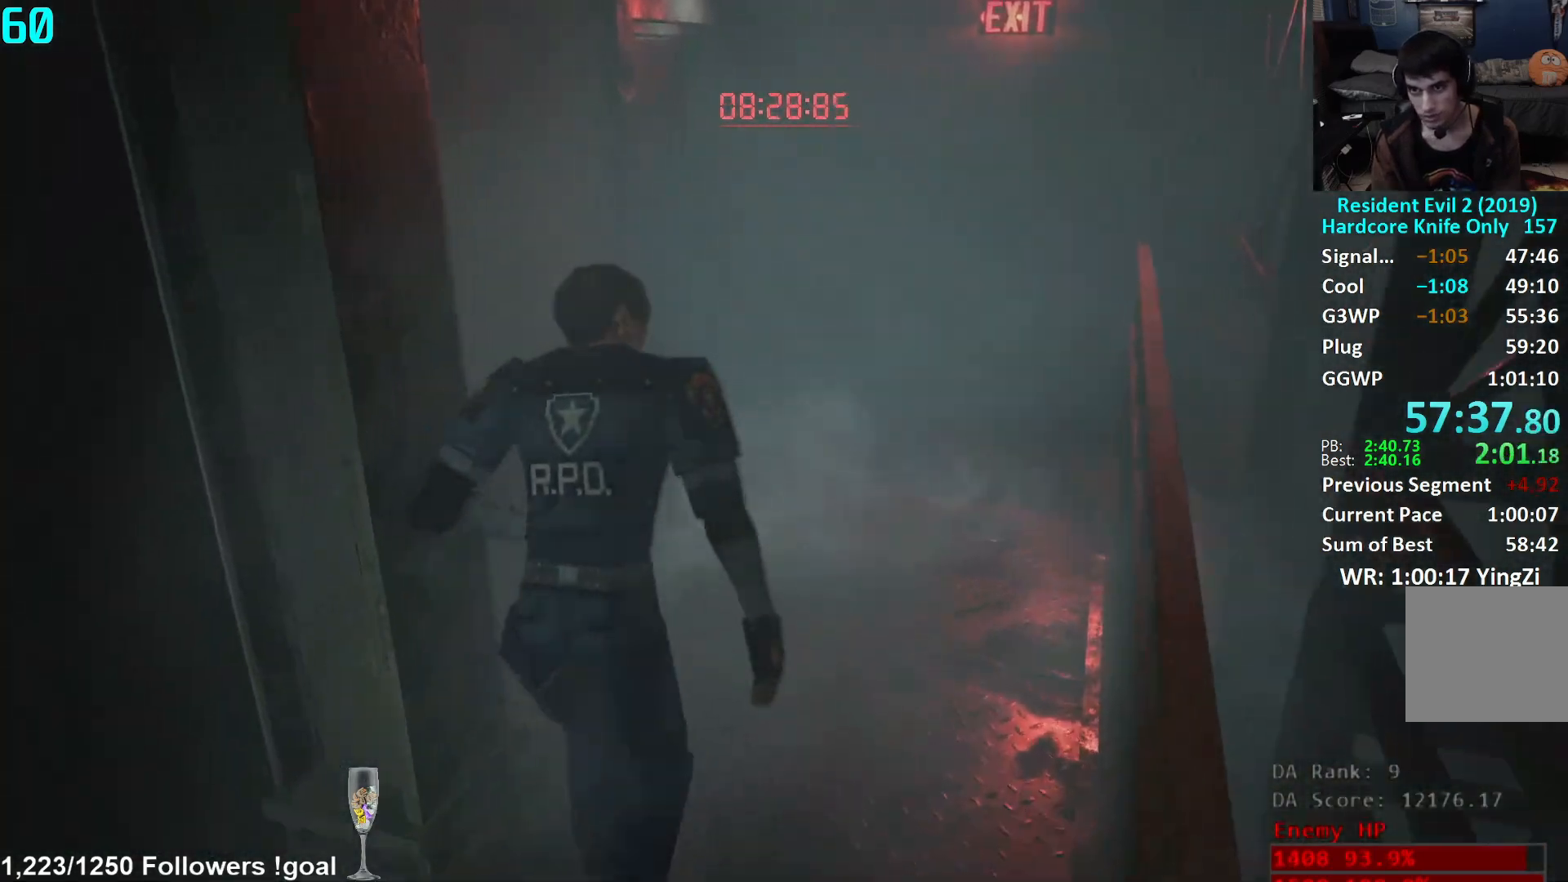
{"buttons": [], "left_stick": "up", "right_stick": "down-left", "events": []}
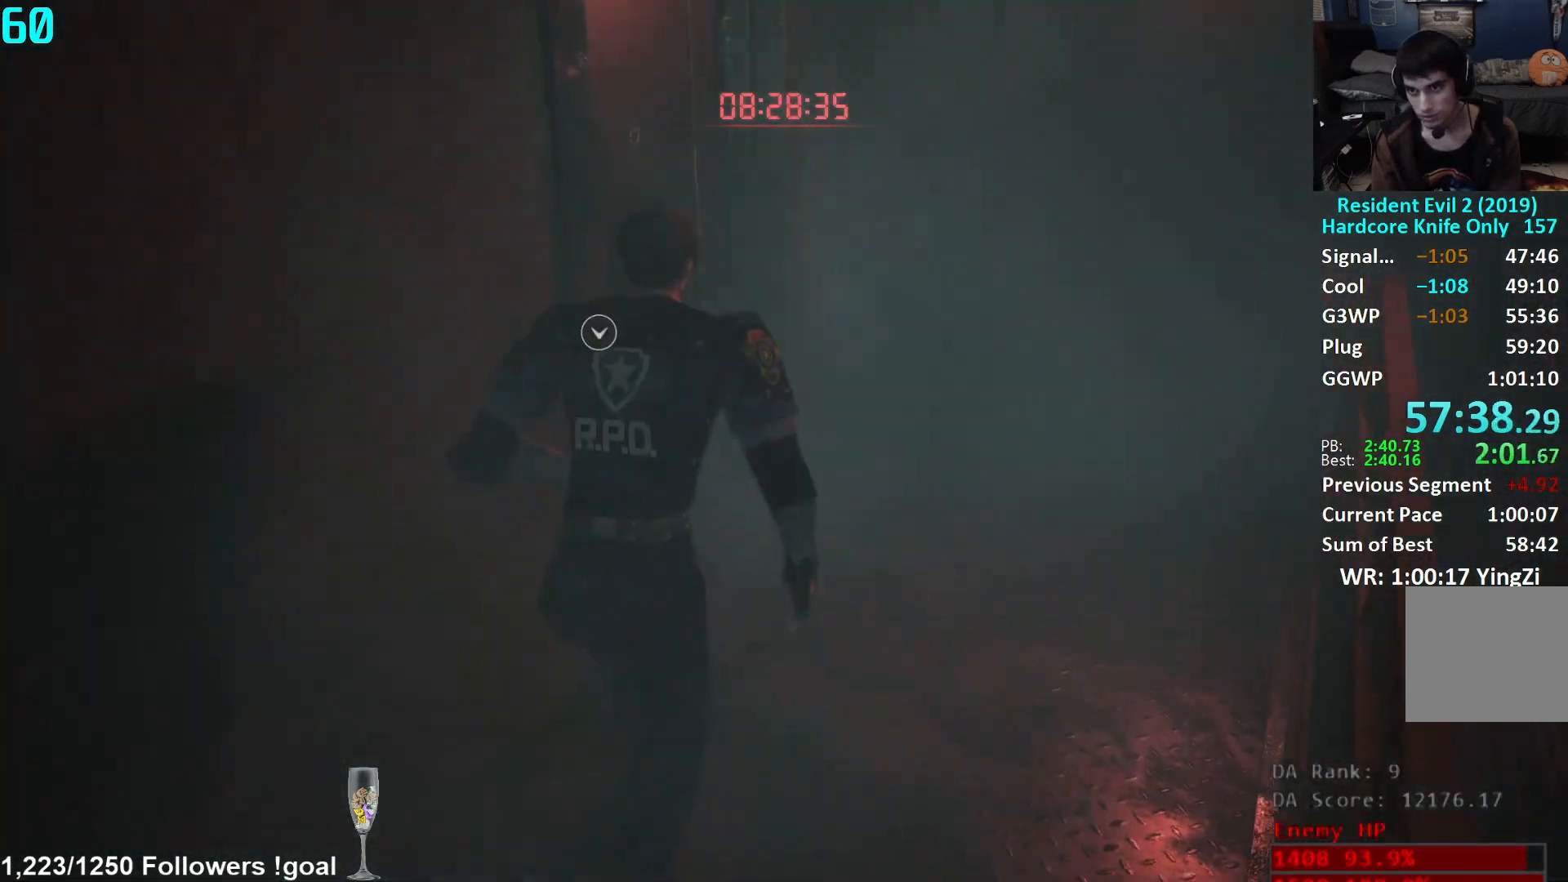
{"buttons": [], "left_stick": "up-left", "right_stick": "down-left", "events": [[134, "right_stick", "left"], [334, "left_stick", "up-left"], [334, "right_stick", "center"], [351, "A", "down"], [434, "A", "up"], [484, "right_stick", "down-left"]]}
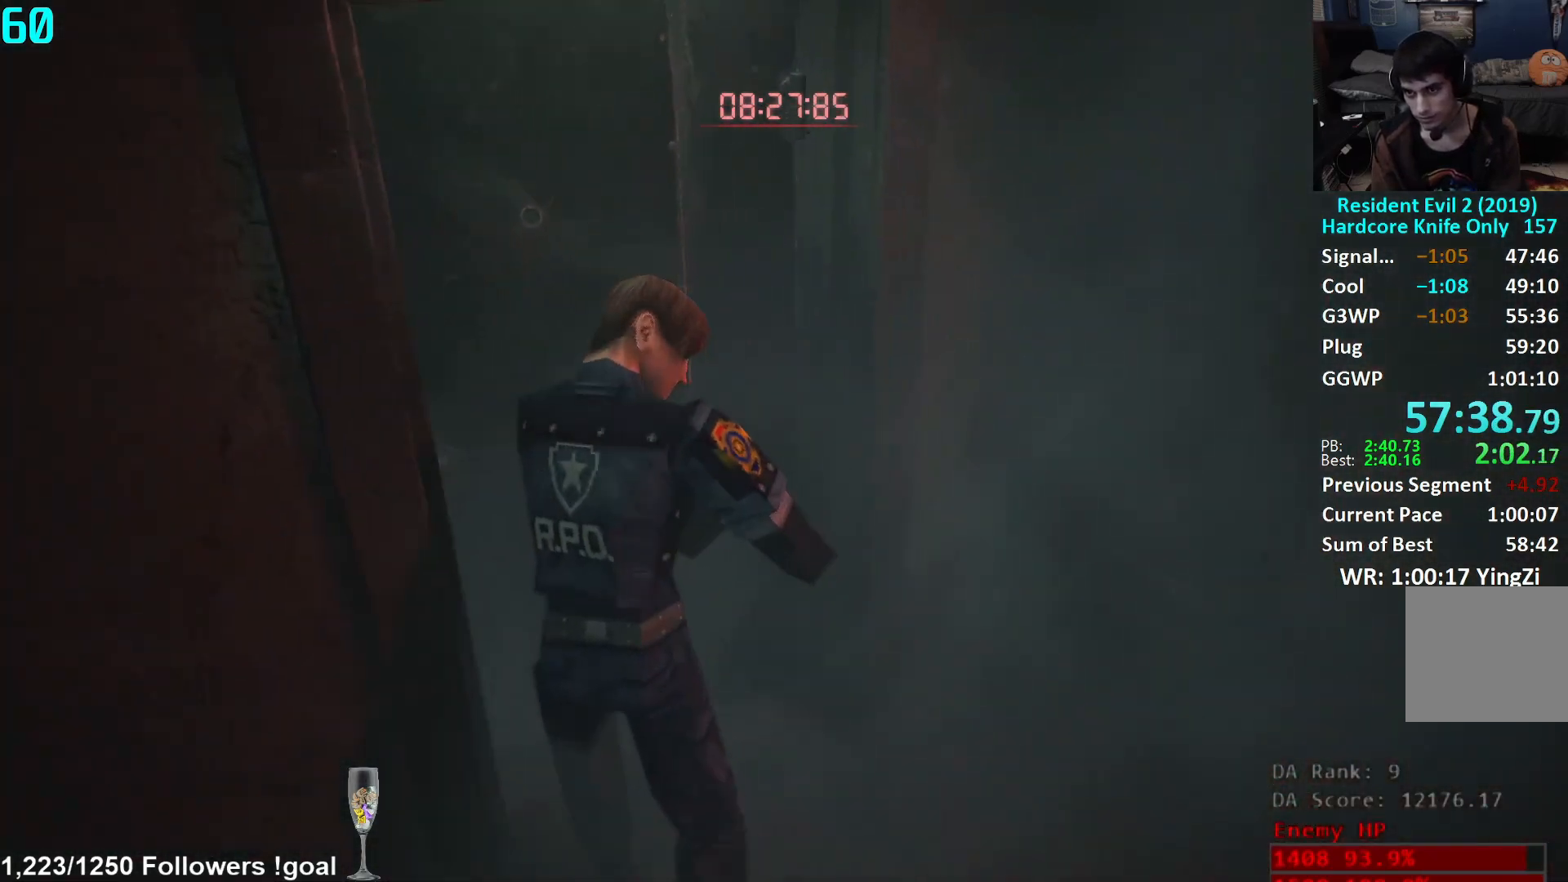
{"buttons": [], "left_stick": "up-left", "right_stick": "down-left", "events": [[16, "right_stick", "left"], [367, "right_stick", "center"], [450, "right_stick", "down-left"]]}
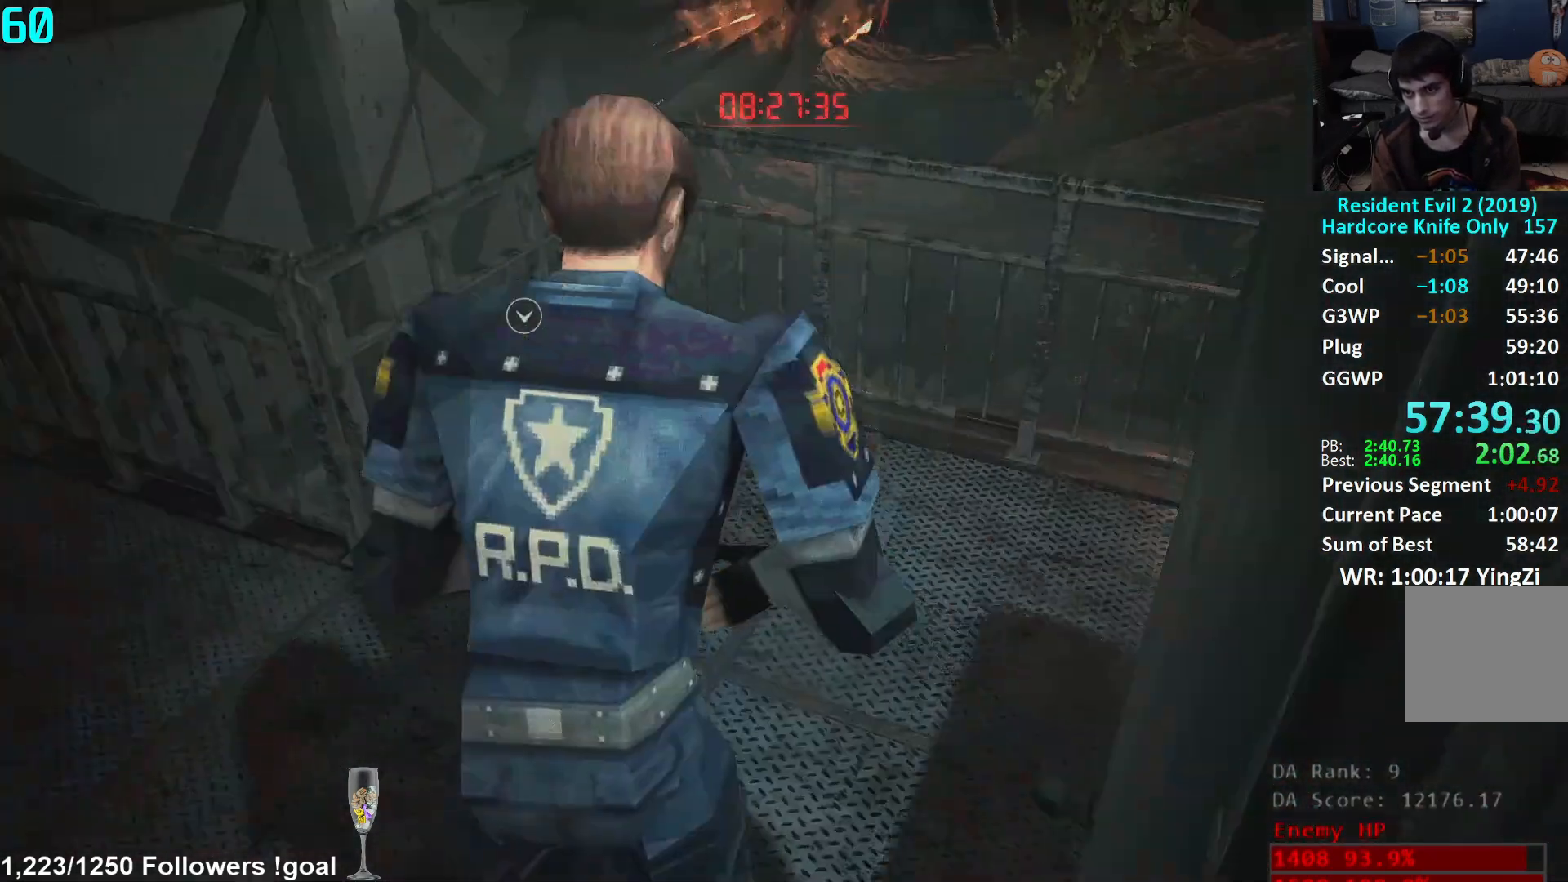
{"buttons": [], "left_stick": "up-left", "right_stick": "center", "events": [[67, "right_stick", "center"], [134, "right_stick", "left"], [351, "right_stick", "center"], [434, "A", "down"], [484, "A", "up"]]}
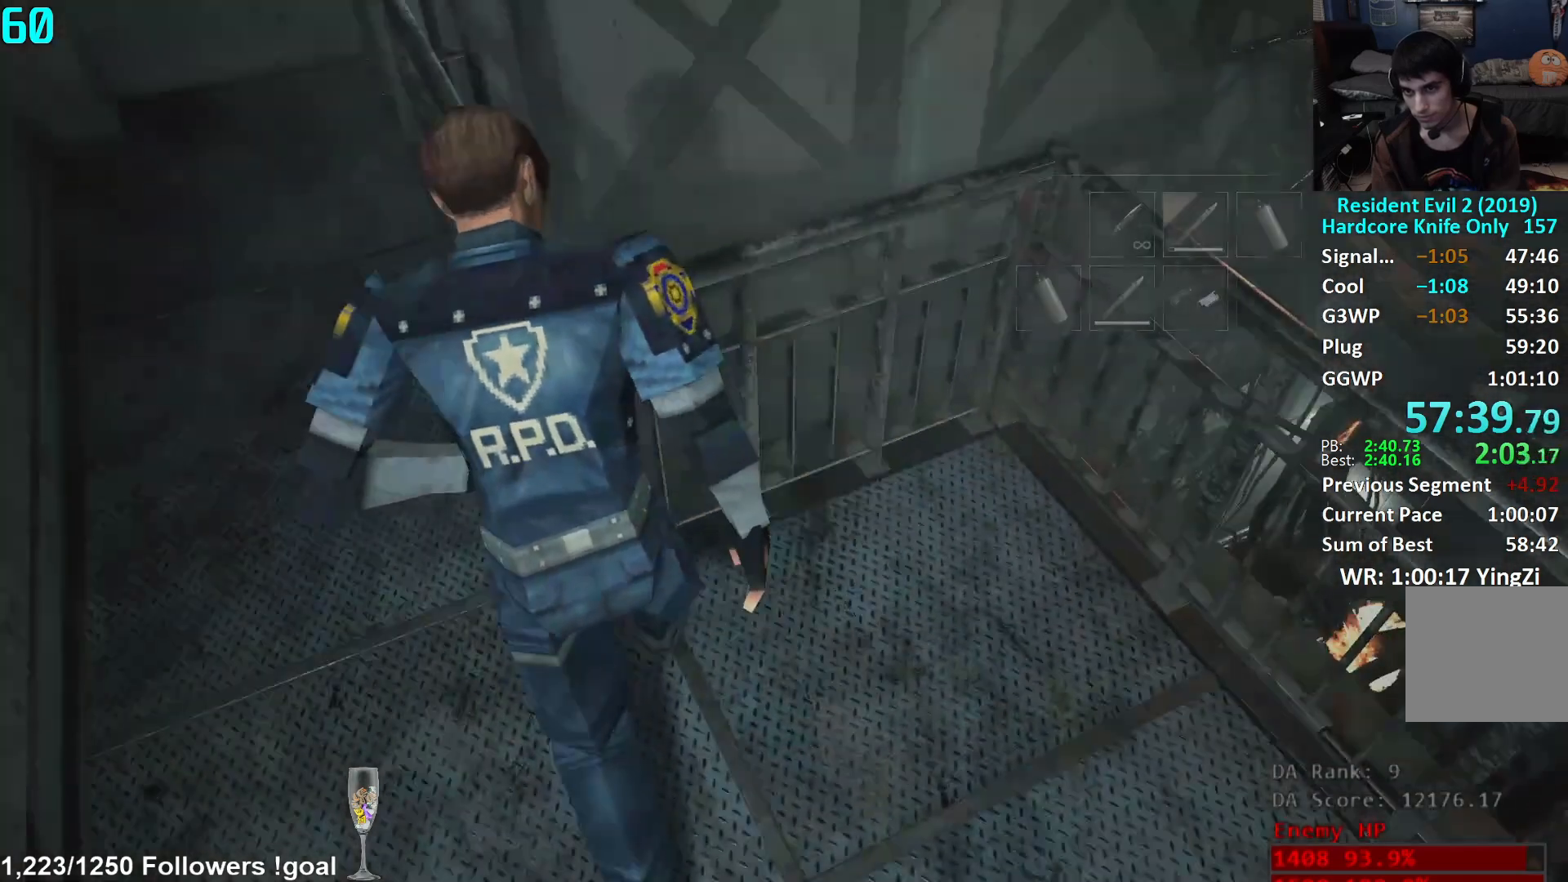
{"buttons": [], "left_stick": "up-left", "right_stick": "left", "events": [[67, "A", "down"], [117, "A", "up"], [167, "A", "down"], [233, "A", "up"], [434, "right_stick", "left"]]}
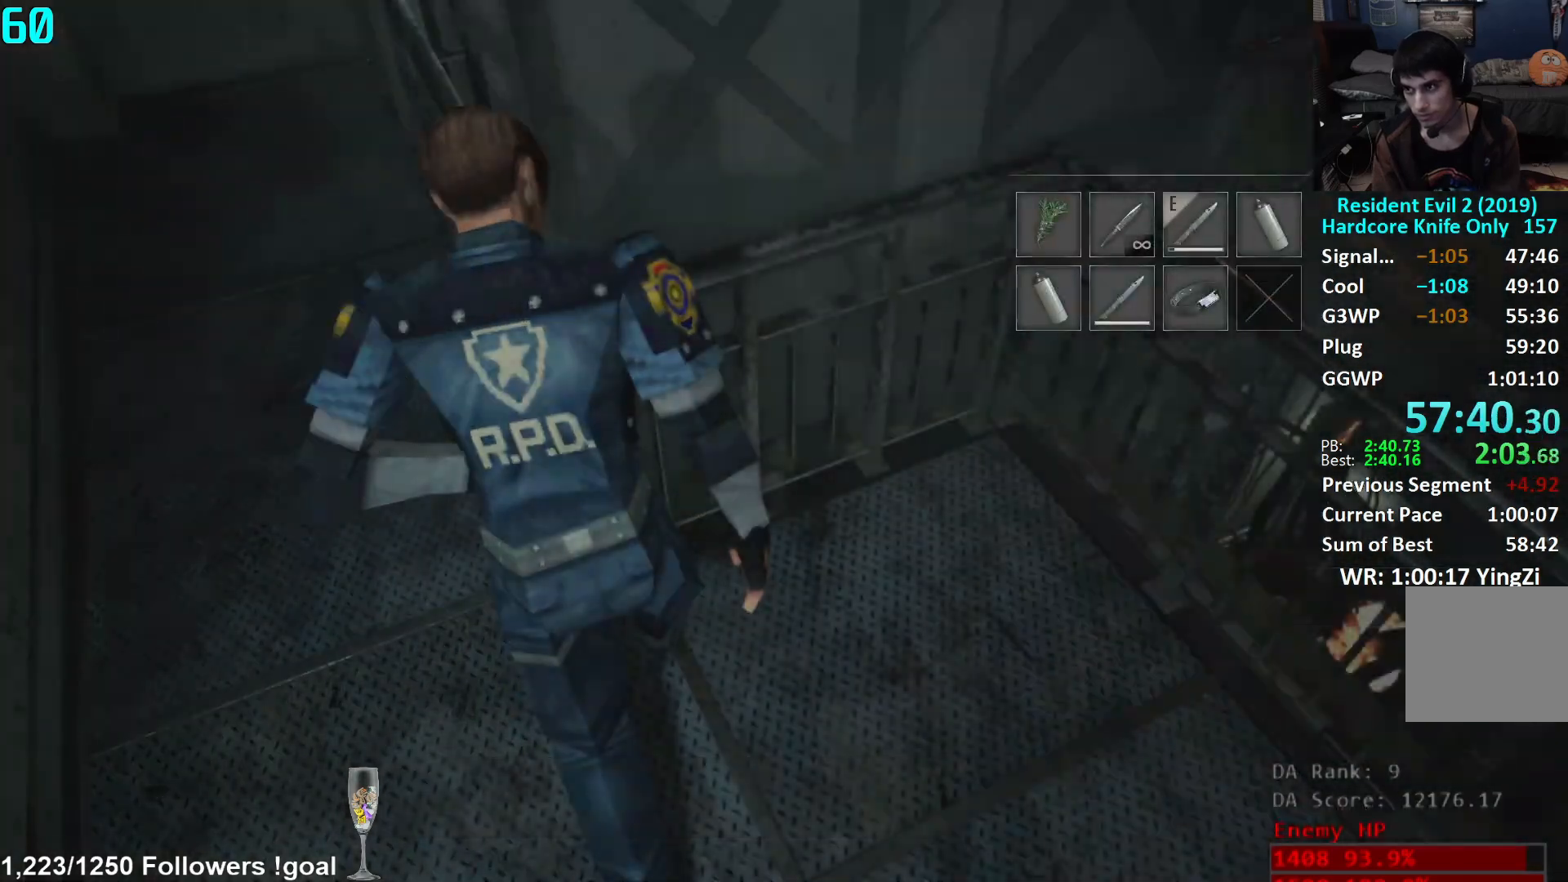
{"buttons": [], "left_stick": "up", "right_stick": "right", "events": [[150, "right_stick", "center"], [284, "right_stick", "right"], [334, "left_stick", "up"]]}
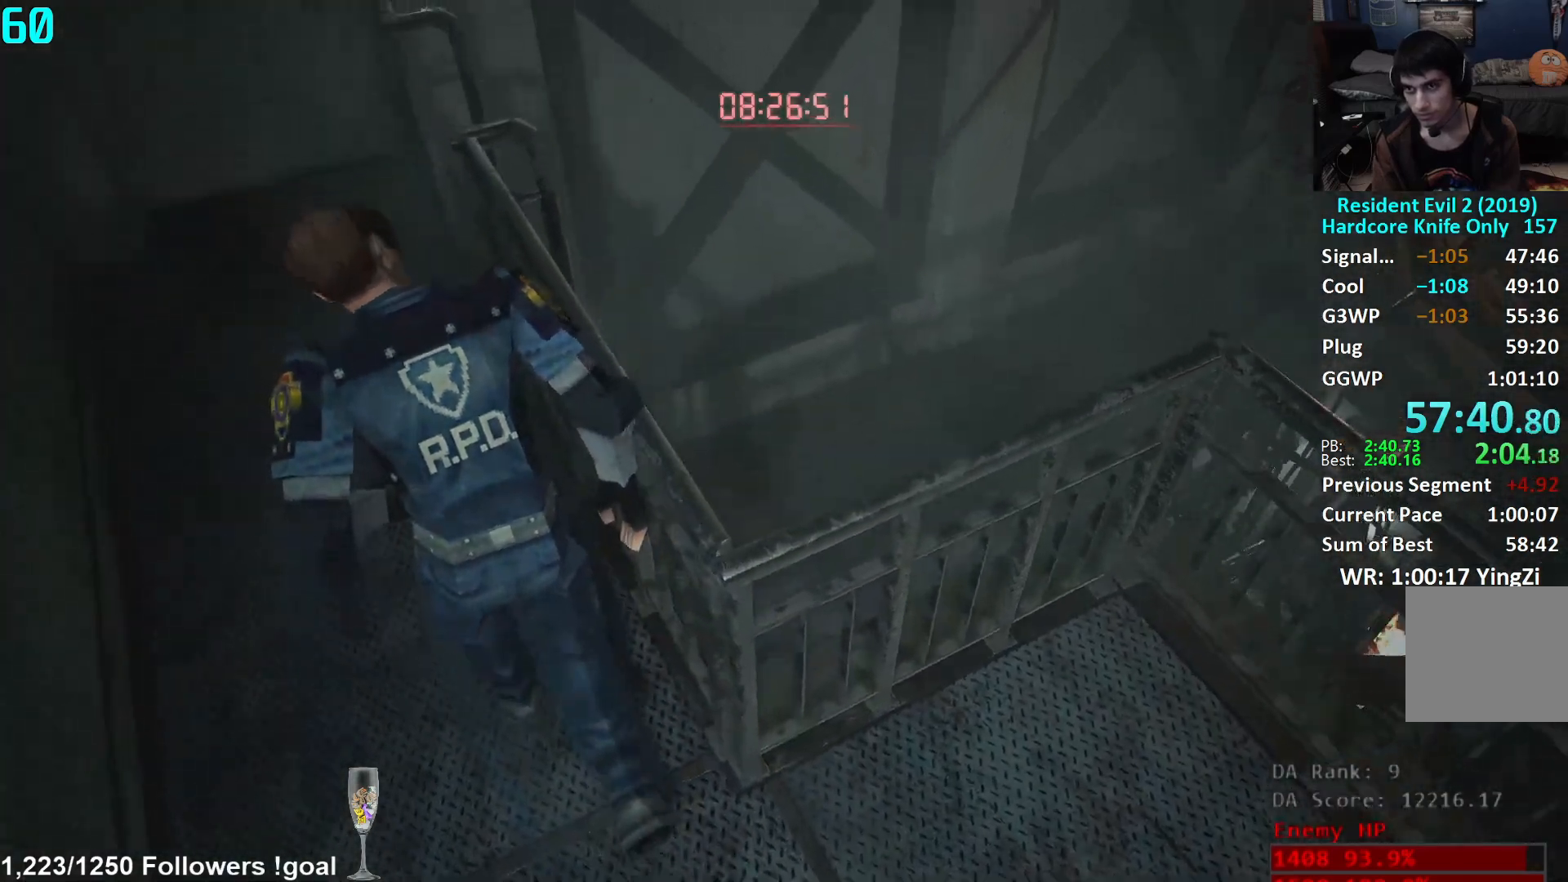
{"buttons": [], "left_stick": "up-left", "right_stick": "right", "events": [[283, "left_stick", "up-left"]]}
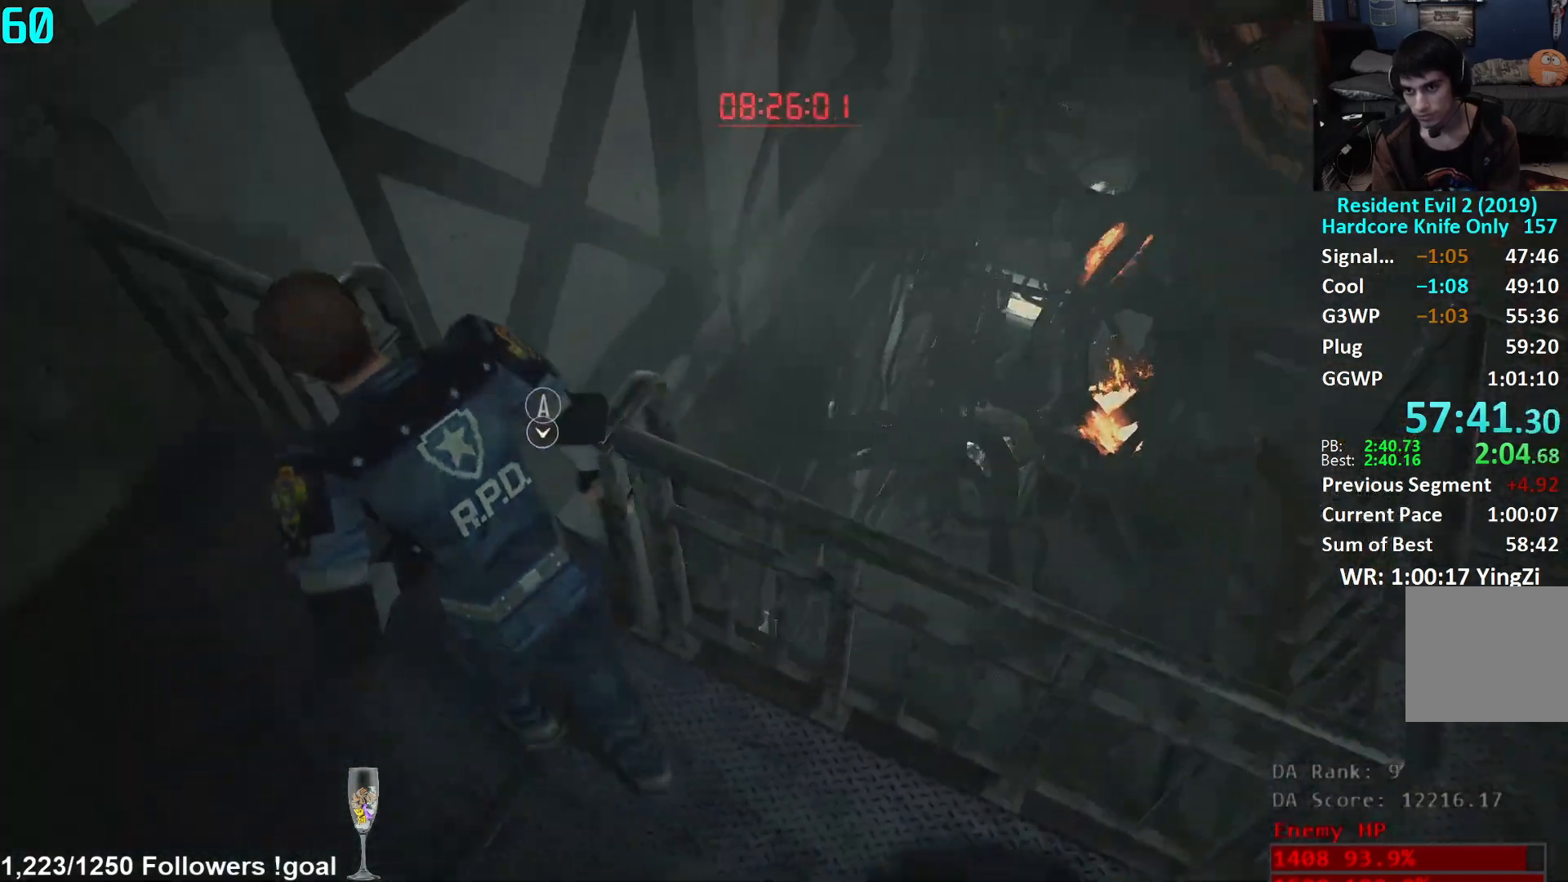
{"buttons": [], "left_stick": "down-right", "right_stick": "down", "events": [[67, "right_stick", "center"], [100, "A", "down"], [150, "A", "up"], [167, "left_stick", "up"], [200, "A", "down"], [284, "A", "up"], [301, "left_stick", "up-right"], [334, "right_stick", "down"], [401, "left_stick", "right"], [501, "left_stick", "down-right"]]}
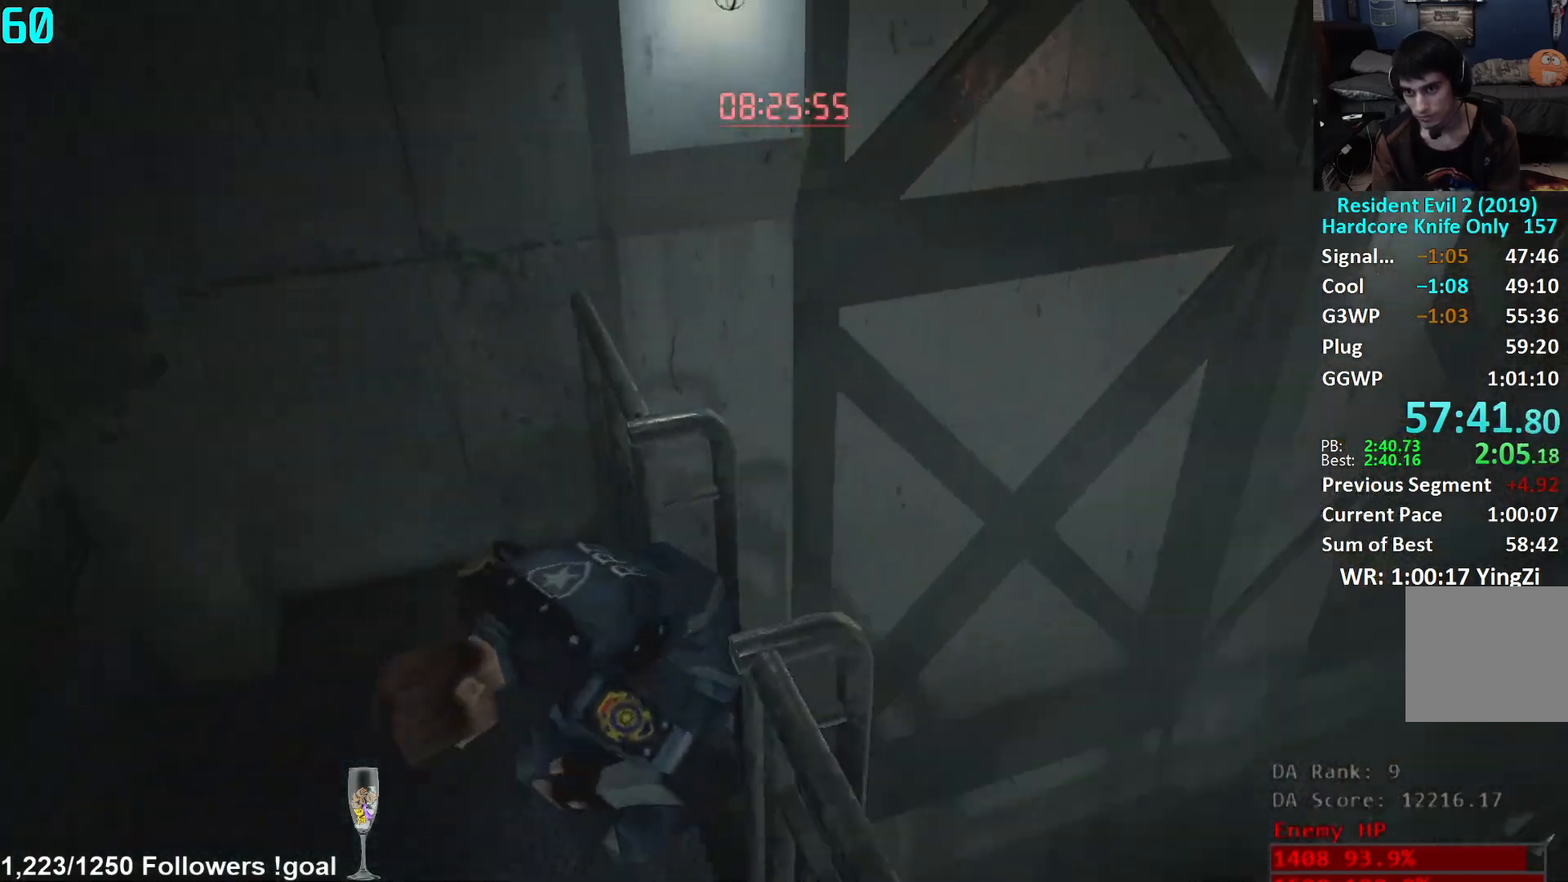
{"buttons": [], "left_stick": "down-right", "right_stick": "down", "events": []}
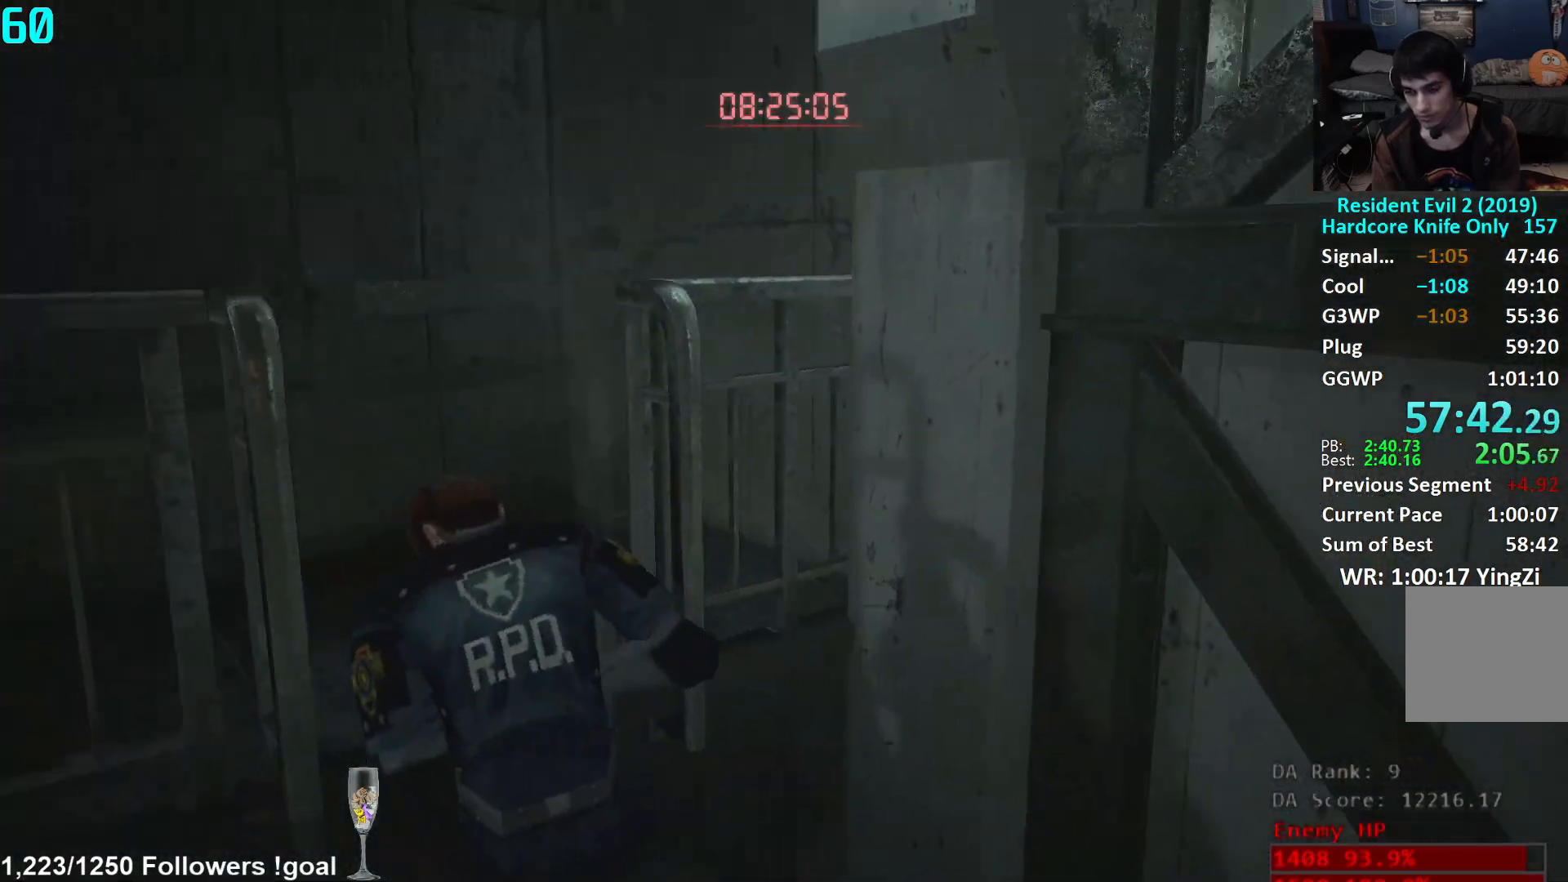
{"buttons": [], "left_stick": "down-right", "right_stick": "down", "events": []}
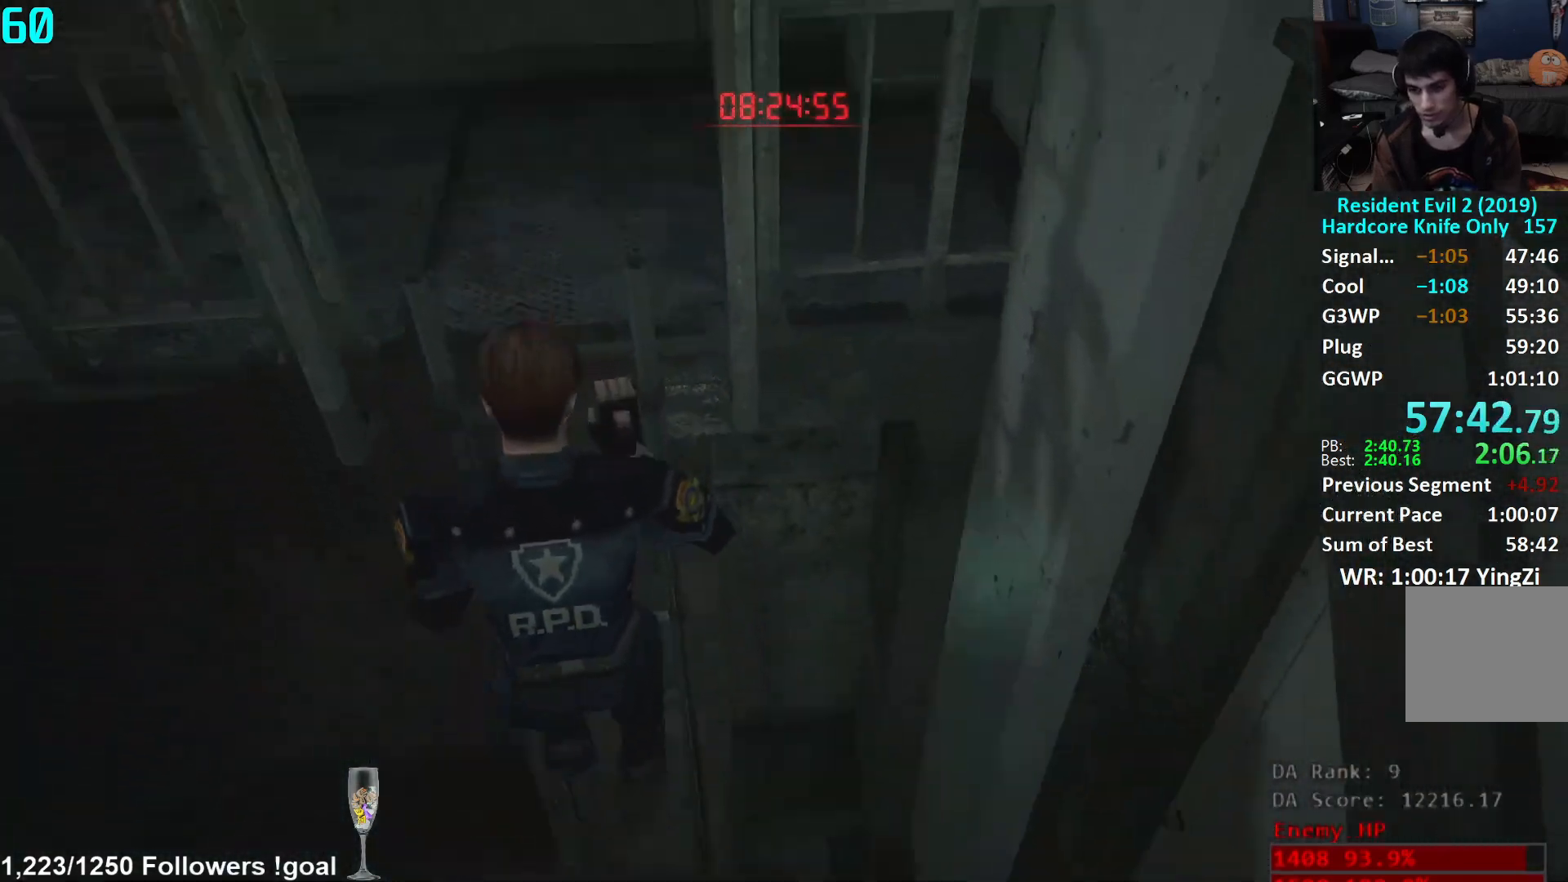
{"buttons": [], "left_stick": "down-right", "right_stick": "center", "events": [[183, "right_stick", "center"]]}